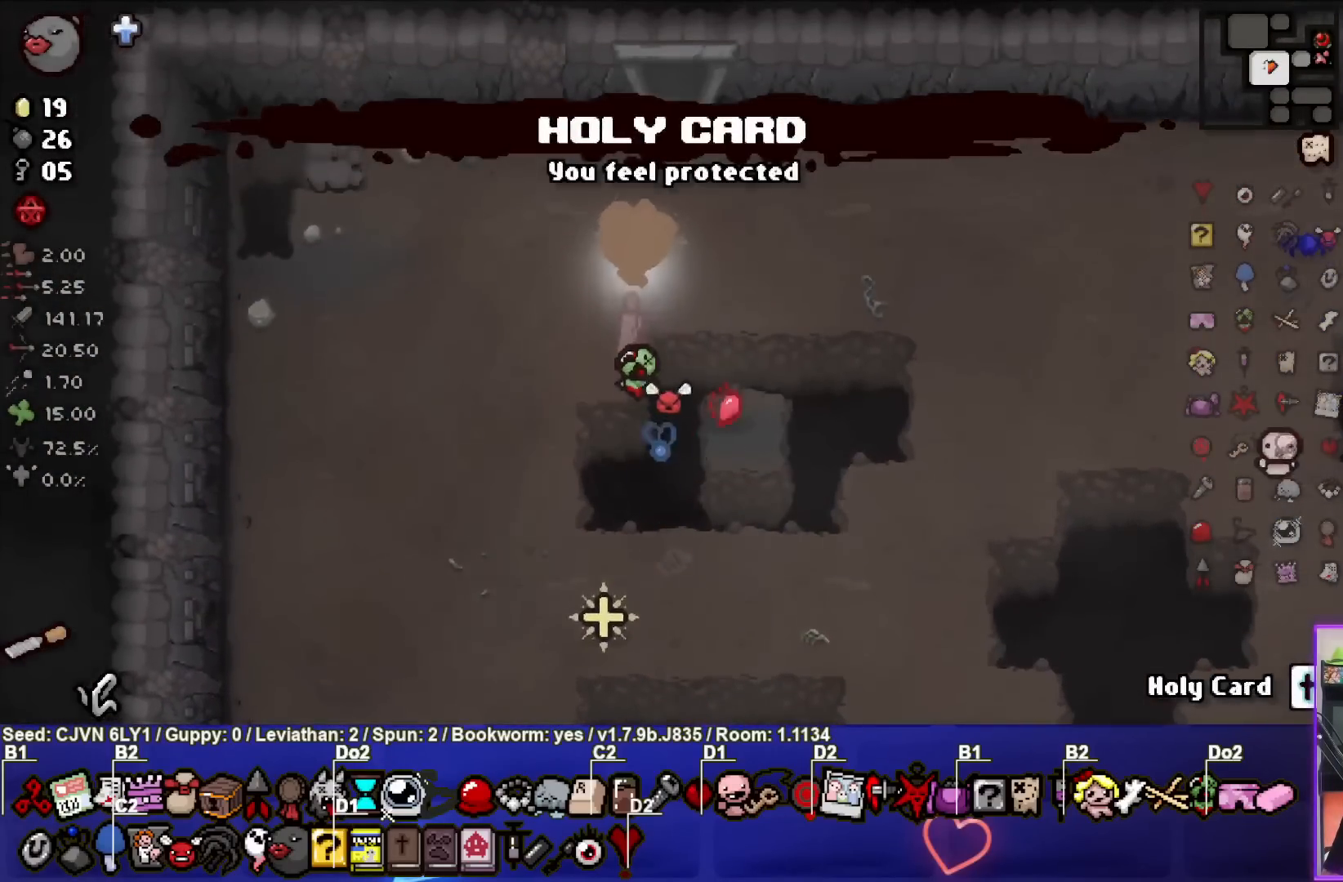
Gameplay with a controller (PlayStation layout); each line is a JSON object with the inputs held at the frame after it. "events" lists button and stick changes between this image and that frame as [ms after this image, input, new state], when the widget could be followed in between. Not read: right_stick.
{"buttons": [], "left_stick": "down-right", "events": [[367, "left_stick", "down-right"]]}
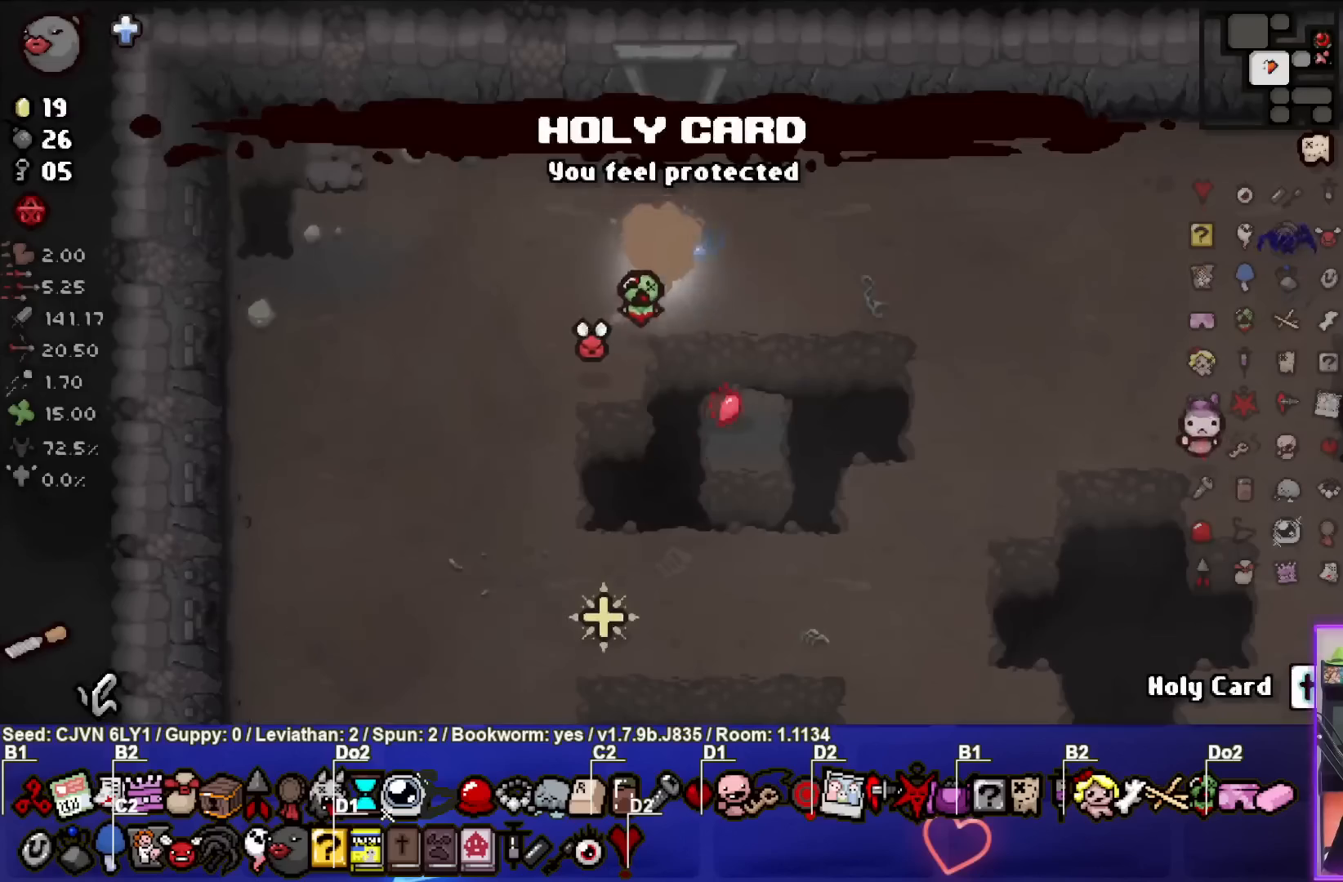
{"buttons": [], "left_stick": "down-right", "events": []}
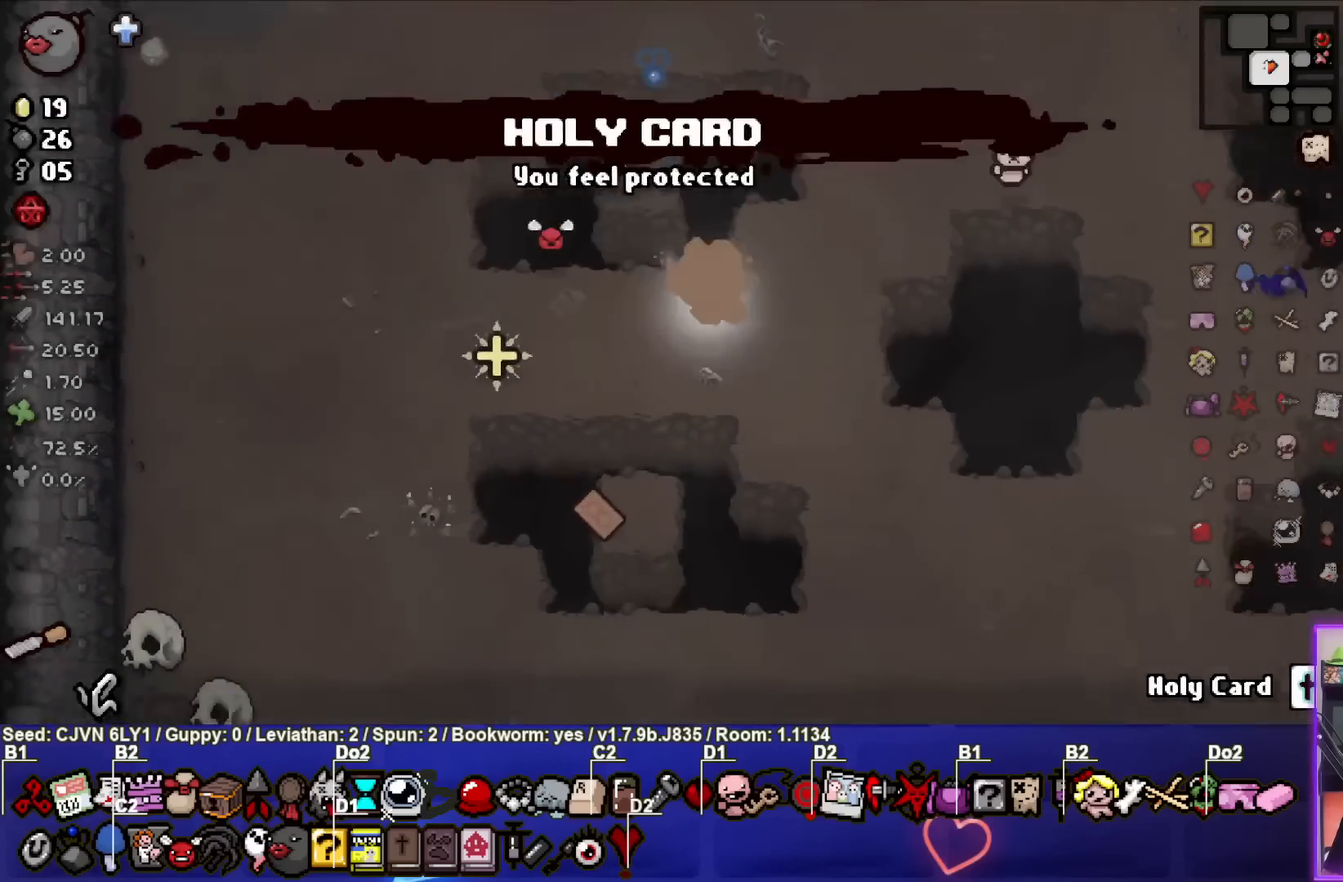
{"buttons": [], "left_stick": "right", "events": [[50, "left_stick", "center"], [217, "left_stick", "down-right"], [383, "left_stick", "right"]]}
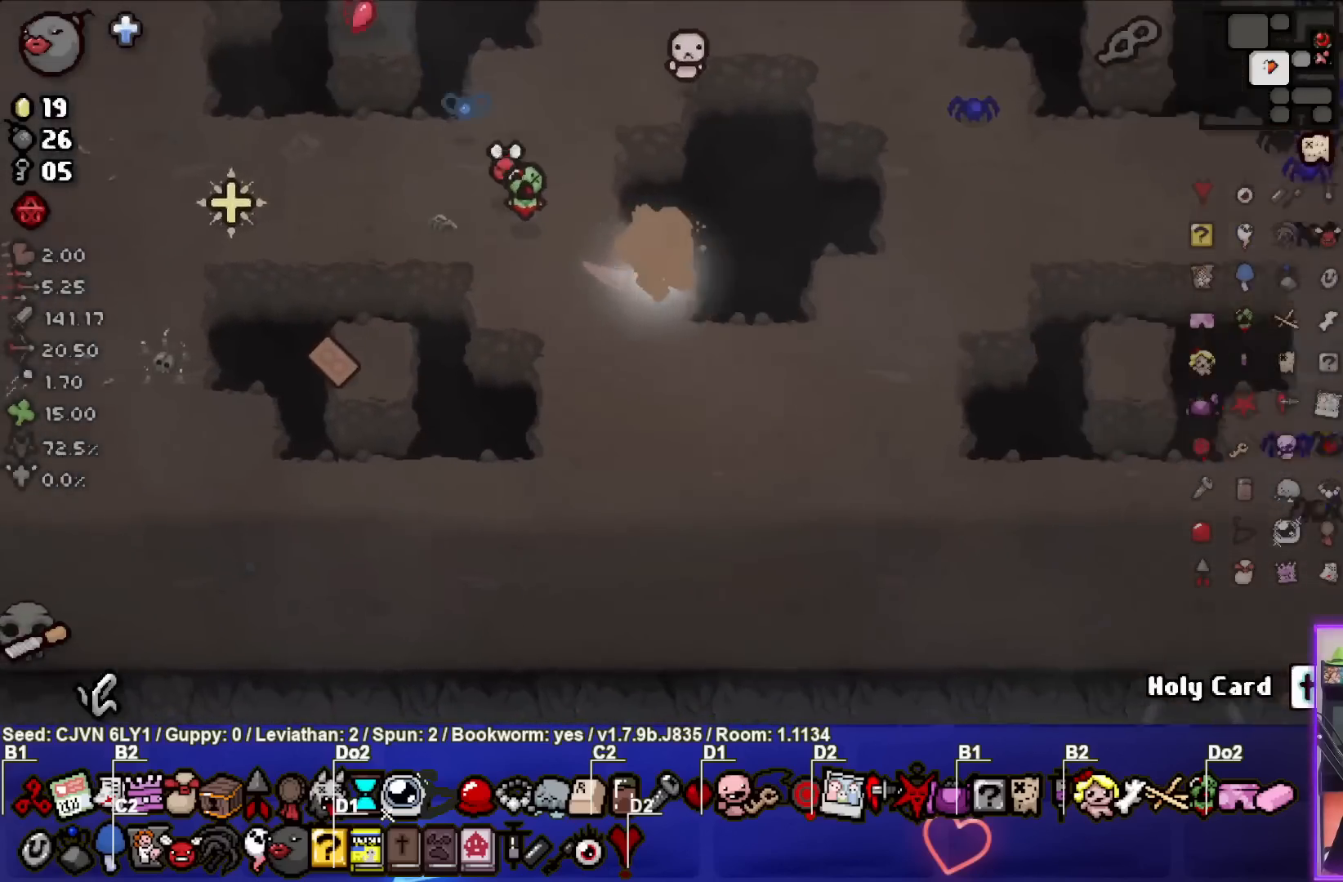
{"buttons": [], "left_stick": "up-right", "events": [[233, "left_stick", "up-right"]]}
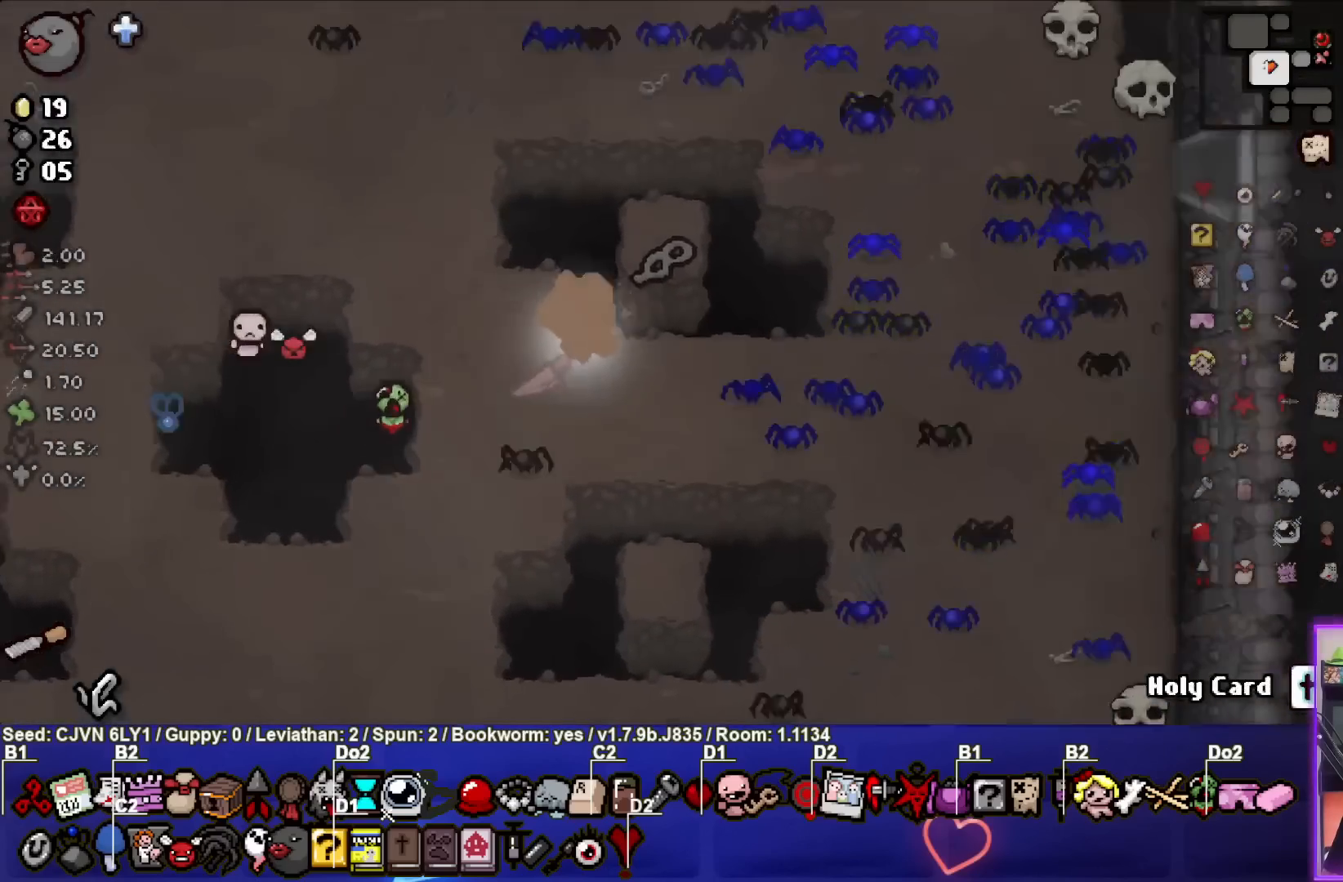
{"buttons": [], "left_stick": "down-right", "events": [[183, "left_stick", "center"], [250, "left_stick", "down"], [300, "left_stick", "down-right"]]}
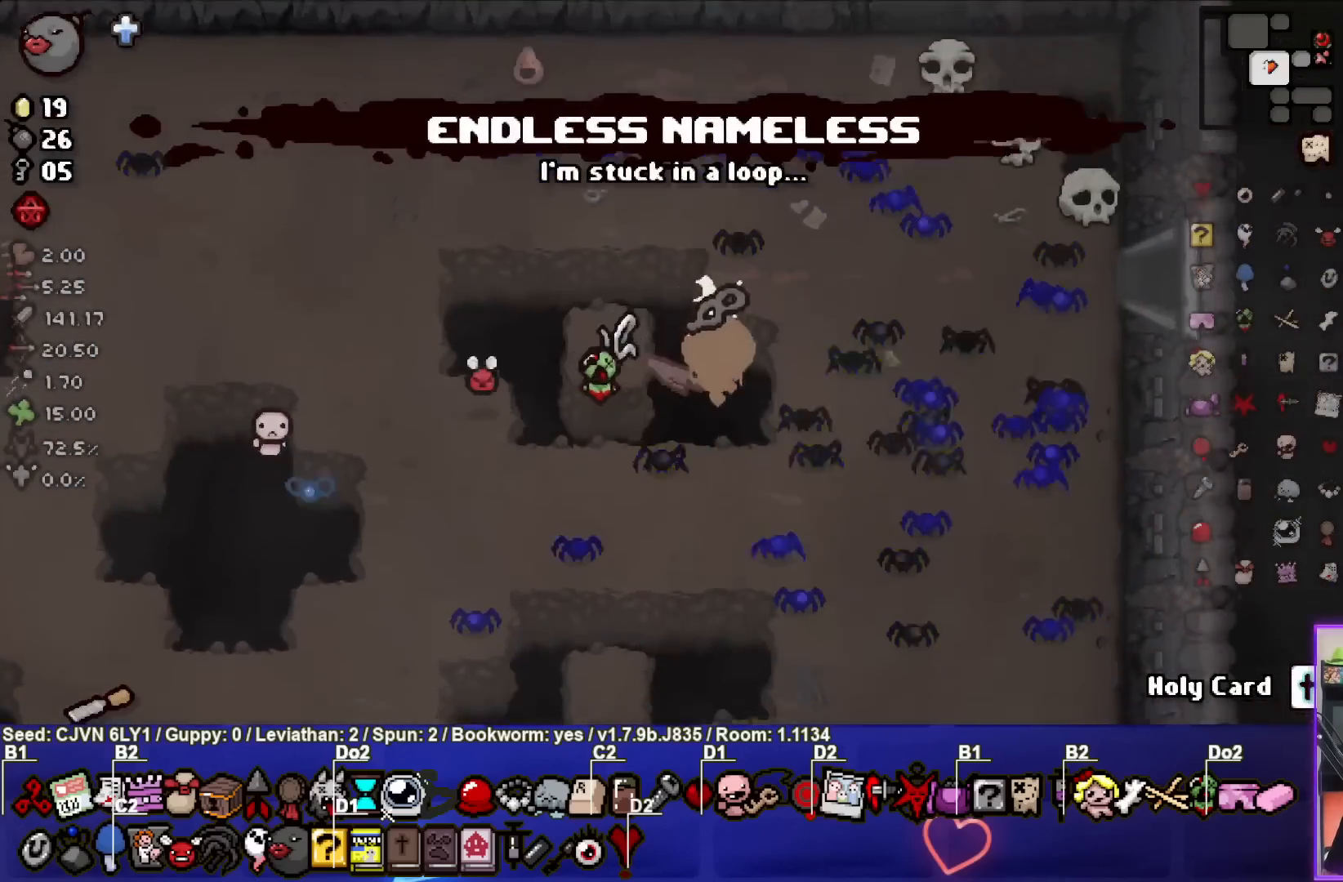
{"buttons": [], "left_stick": "center", "events": [[100, "left_stick", "center"], [317, "left_stick", "left"], [450, "left_stick", "center"]]}
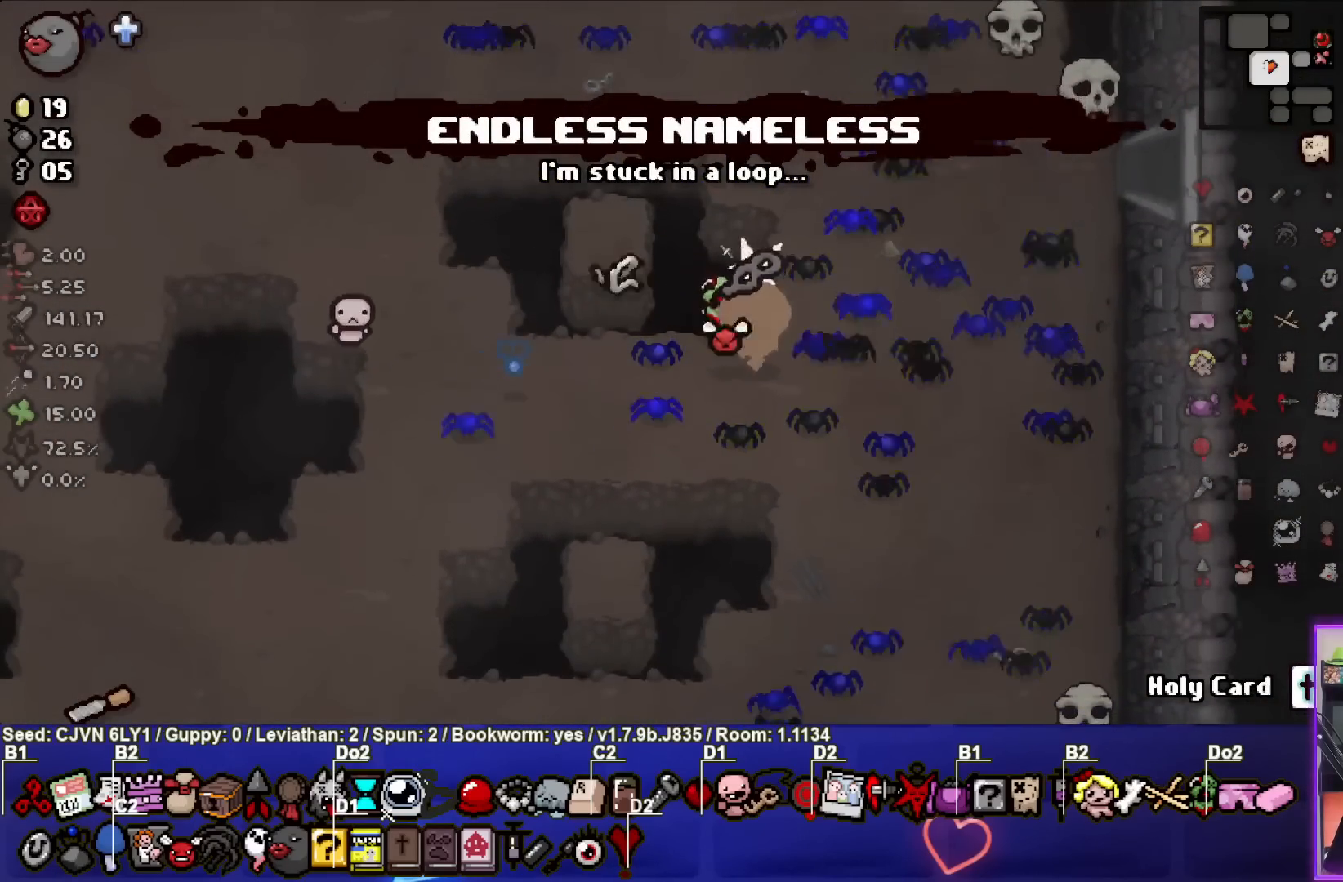
{"buttons": [], "left_stick": "up-left", "events": [[367, "left_stick", "up-left"]]}
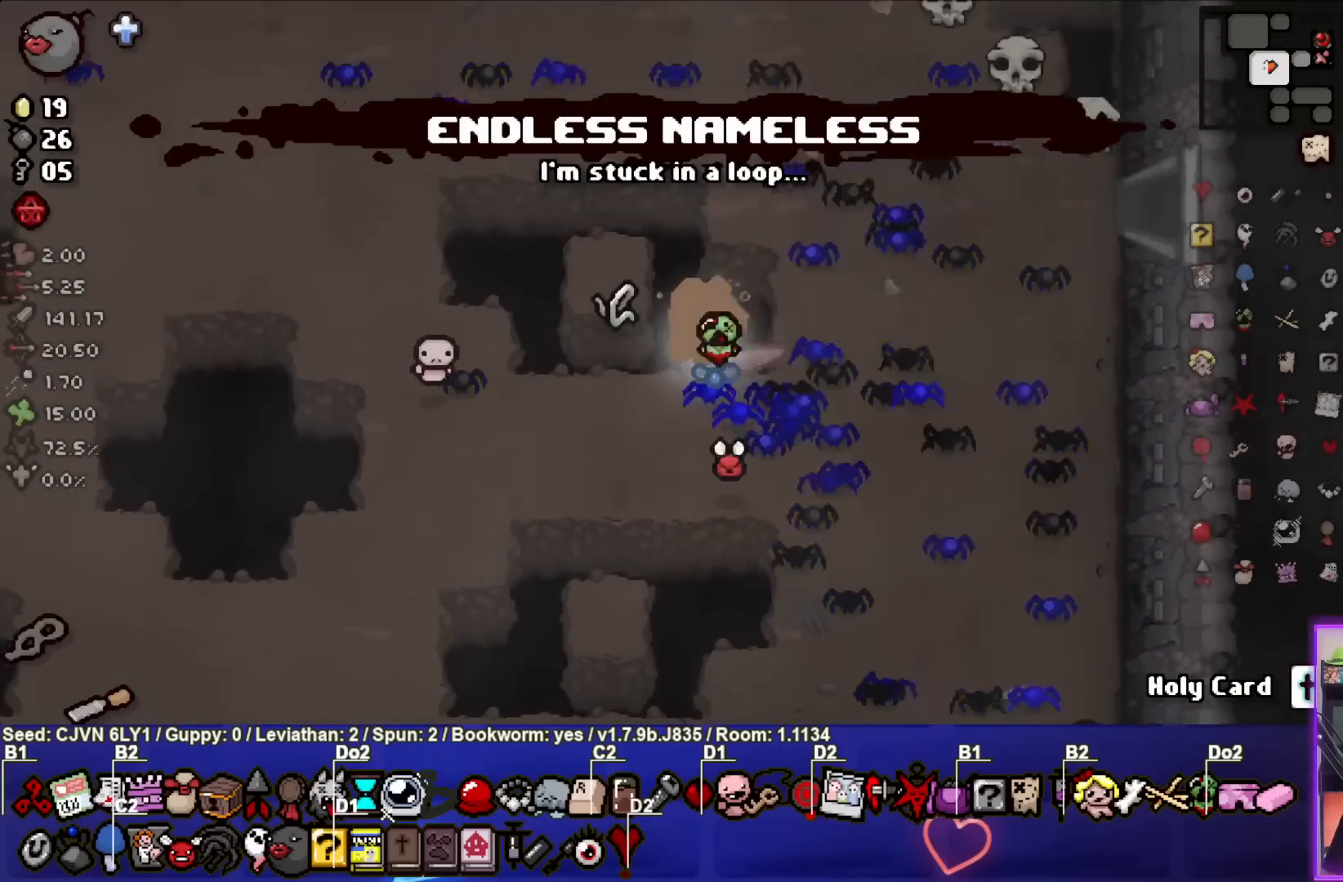
{"buttons": [], "left_stick": "down", "events": [[167, "left_stick", "down-left"], [250, "left_stick", "down"]]}
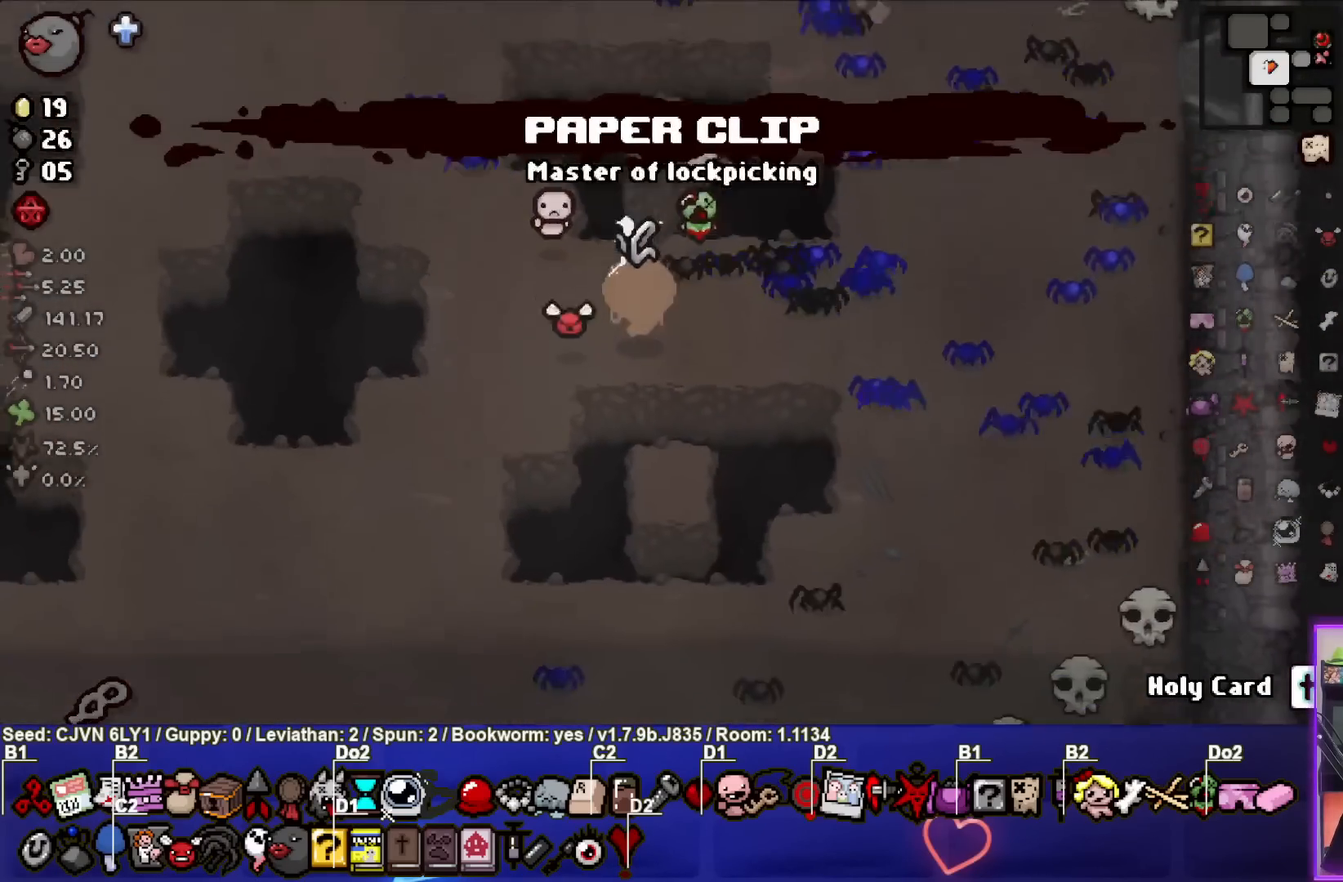
{"buttons": ["CROSS"], "left_stick": "down", "events": [[283, "CROSS", "down"]]}
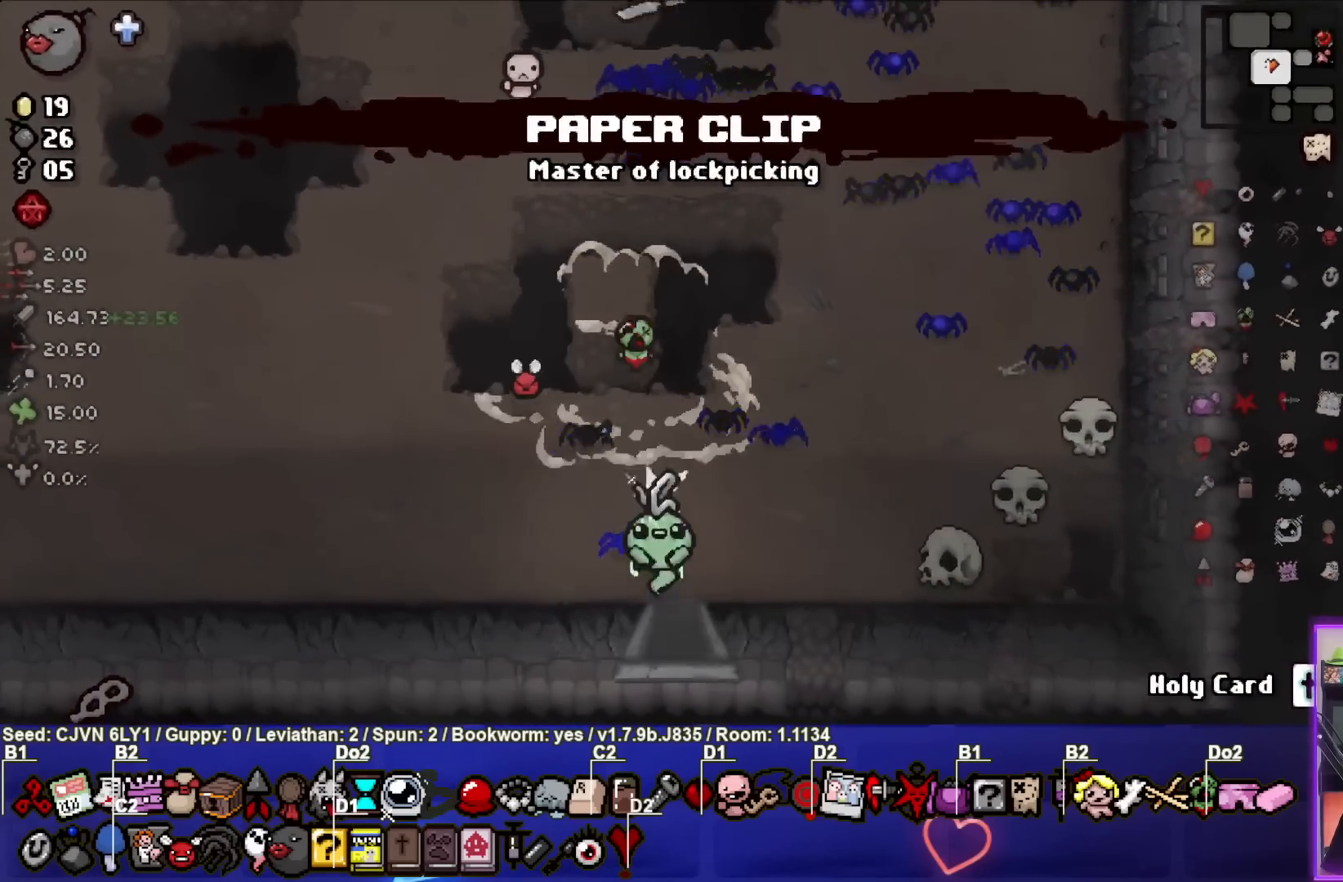
{"buttons": ["CROSS"], "left_stick": "center", "events": [[250, "left_stick", "center"]]}
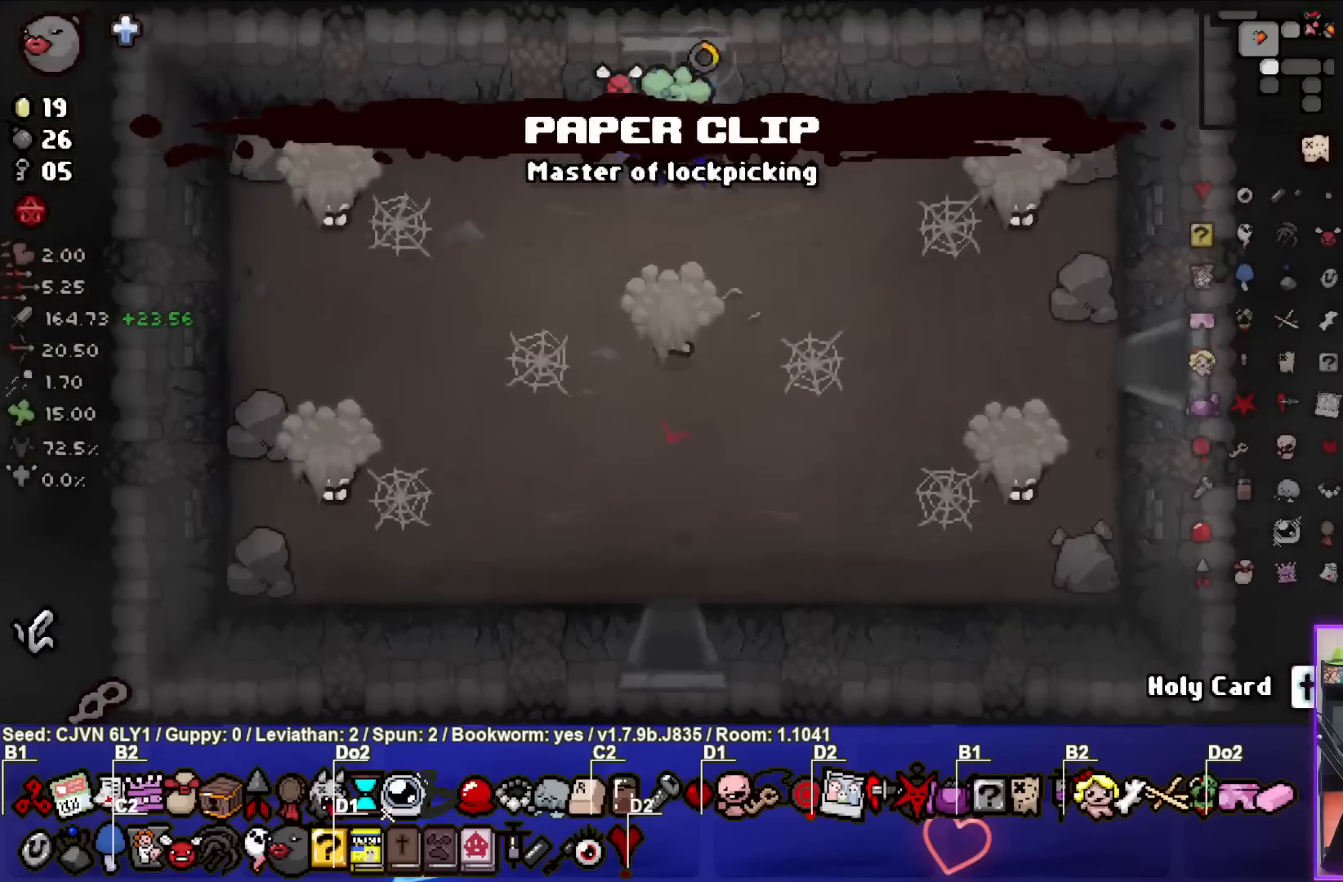
{"buttons": [], "left_stick": "down-right", "events": [[317, "left_stick", "down-left"], [467, "left_stick", "down-right"], [483, "CROSS", "up"]]}
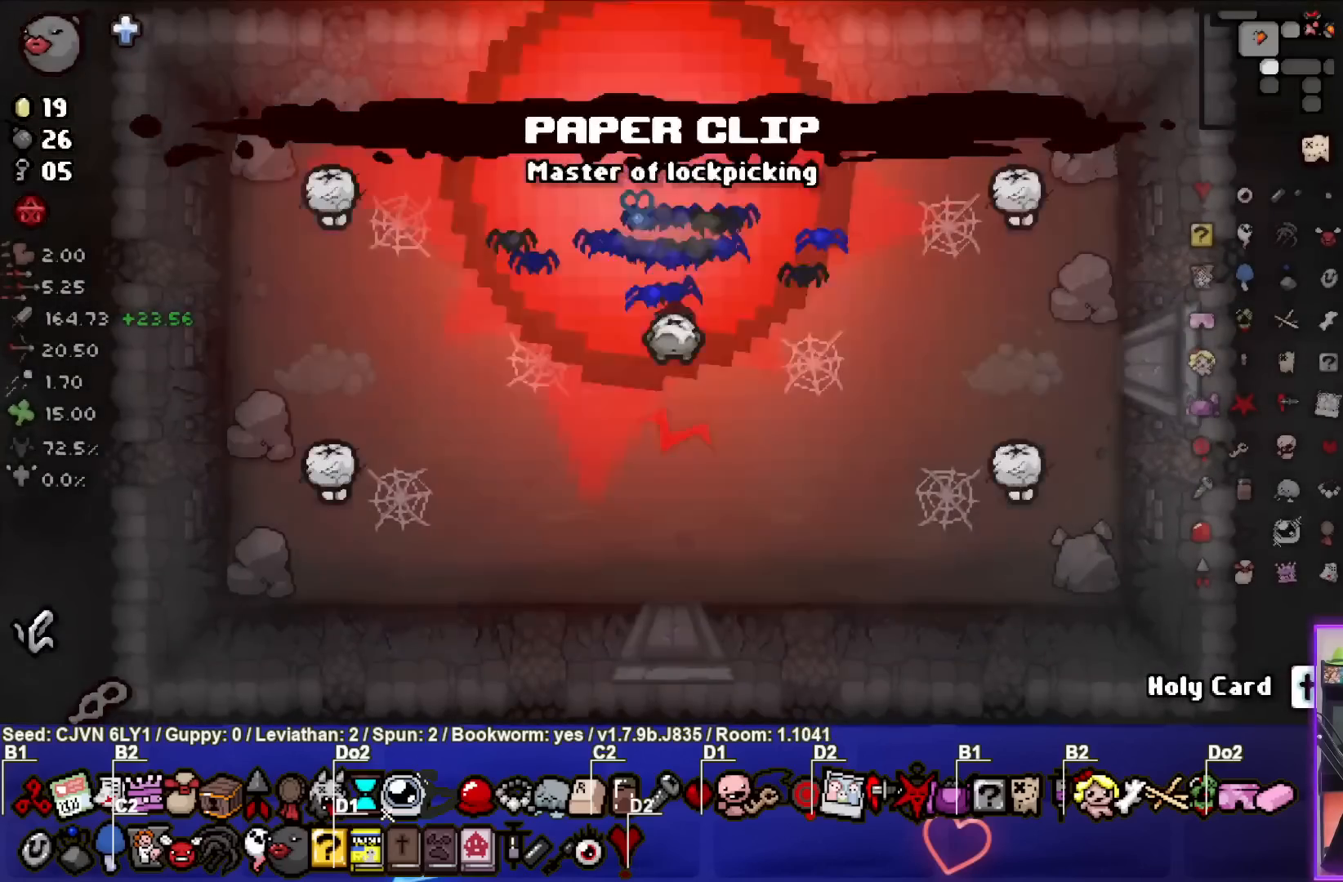
{"buttons": ["SQUARE"], "left_stick": "right", "events": [[33, "CROSS", "down"], [100, "left_stick", "center"], [167, "left_stick", "left"], [400, "SQUARE", "down"], [433, "left_stick", "right"], [450, "CROSS", "up"]]}
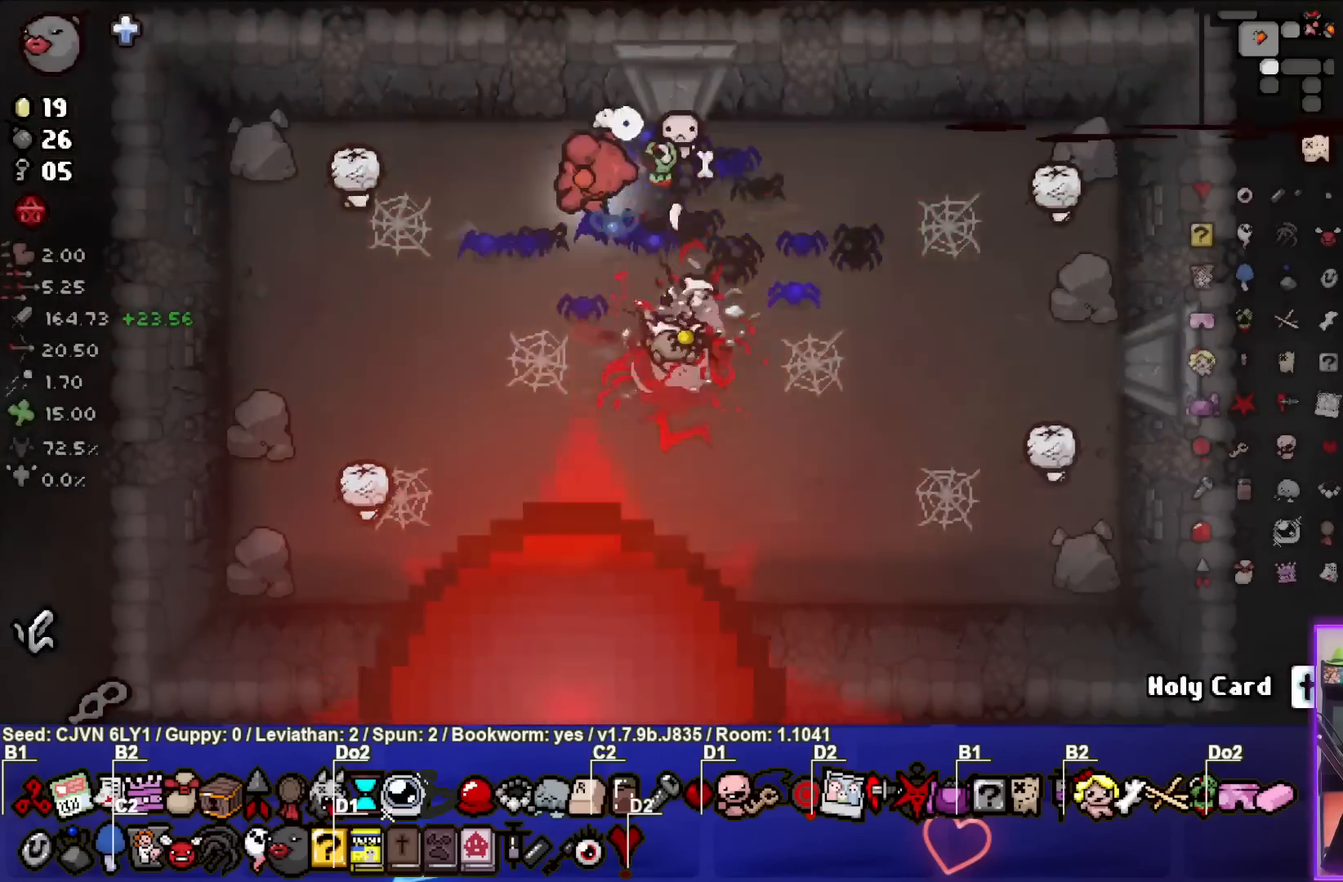
{"buttons": ["CROSS"], "left_stick": "center", "events": [[50, "SQUARE", "up"], [83, "left_stick", "center"], [100, "SQUARE", "down"], [233, "left_stick", "up-left"], [433, "CROSS", "down"], [467, "SQUARE", "up"], [500, "left_stick", "center"]]}
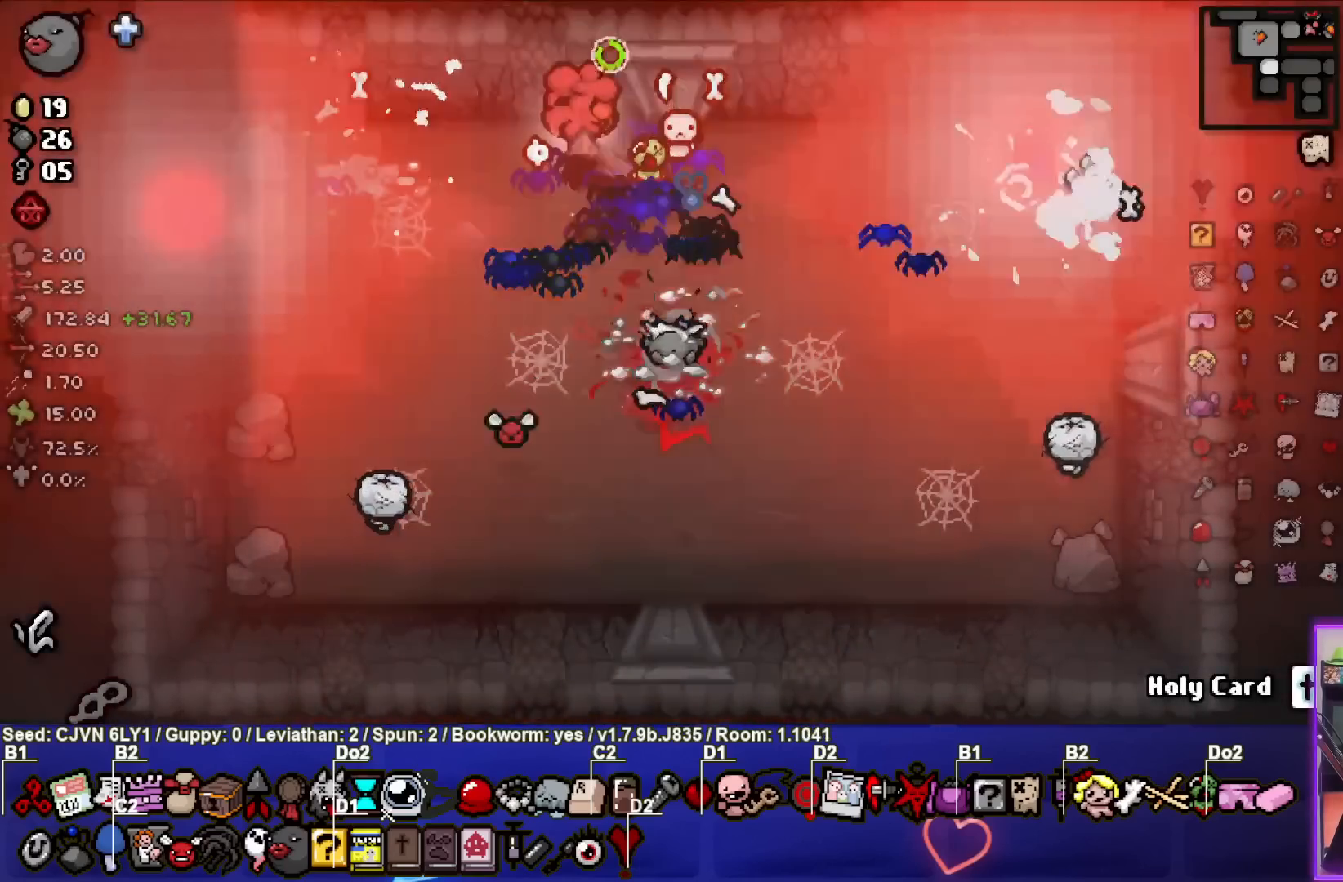
{"buttons": ["CIRCLE"], "left_stick": "down-left", "events": [[100, "left_stick", "left"], [267, "CROSS", "up"], [267, "left_stick", "center"], [367, "CIRCLE", "down"], [367, "left_stick", "down-left"]]}
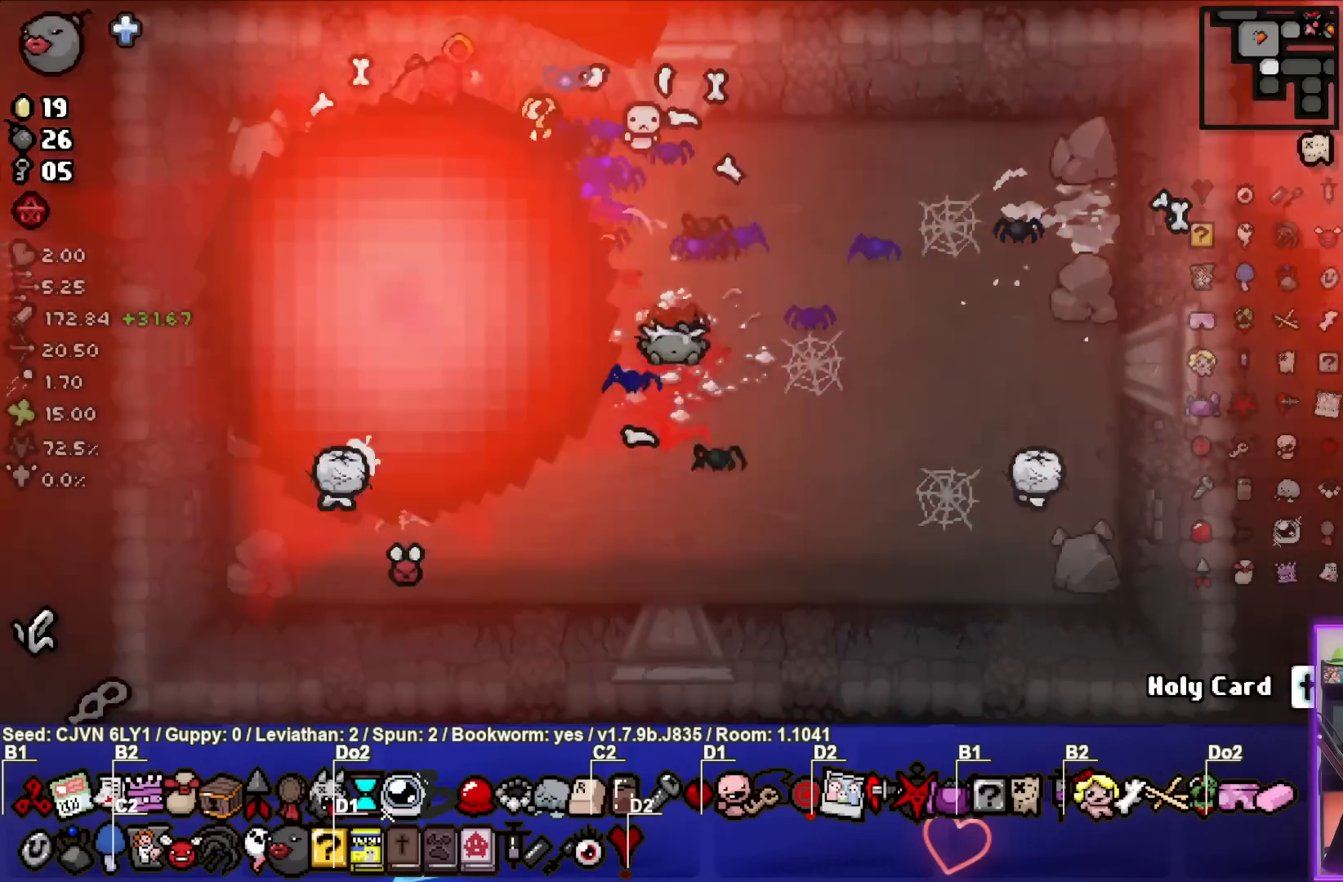
{"buttons": ["CIRCLE"], "left_stick": "down", "events": [[183, "CIRCLE", "up"], [250, "CIRCLE", "down"], [317, "left_stick", "center"], [450, "left_stick", "down"]]}
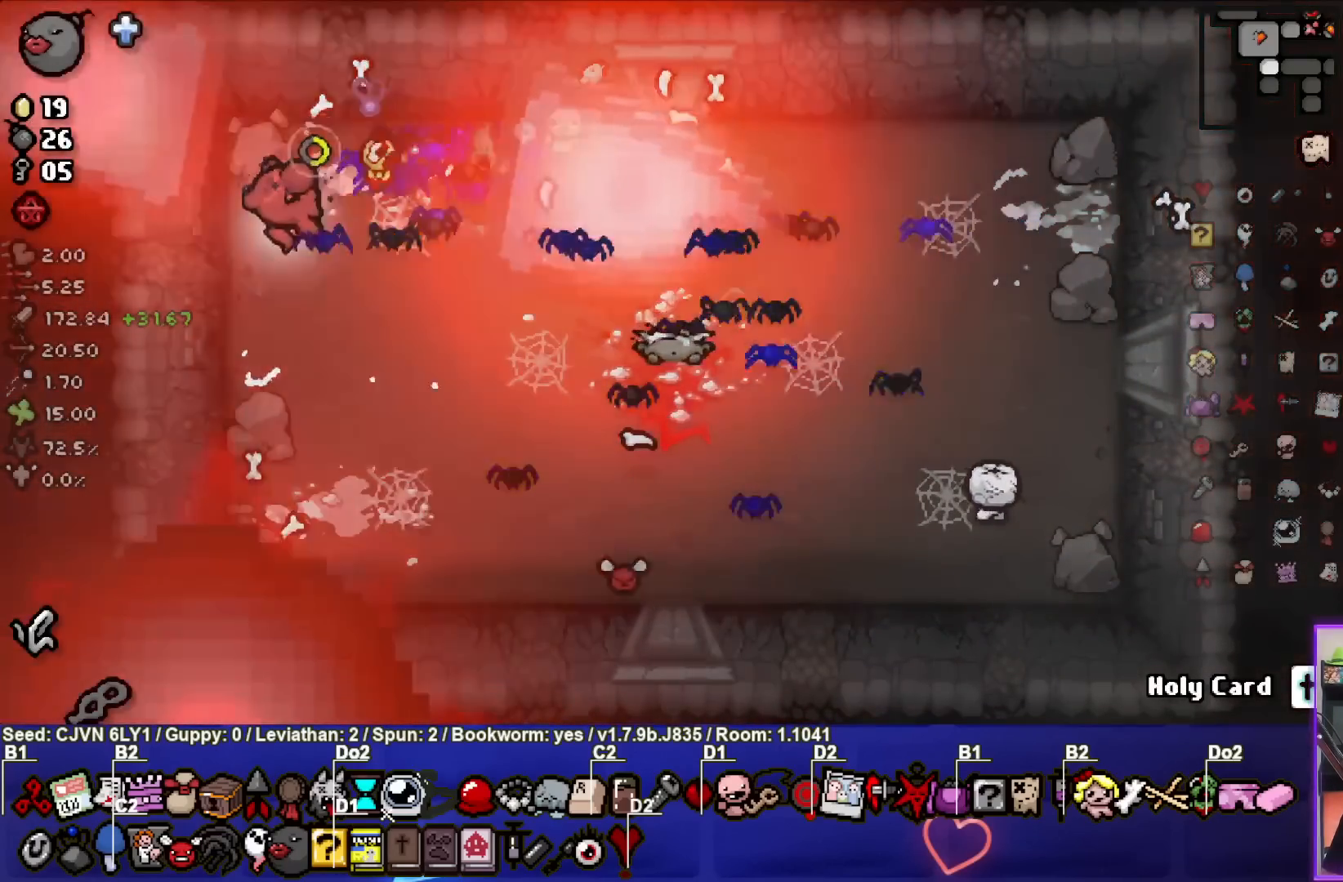
{"buttons": ["CIRCLE"], "left_stick": "right", "events": [[83, "left_stick", "center"], [100, "CIRCLE", "up"], [167, "CIRCLE", "down"], [267, "left_stick", "down"], [417, "left_stick", "center"], [467, "left_stick", "right"]]}
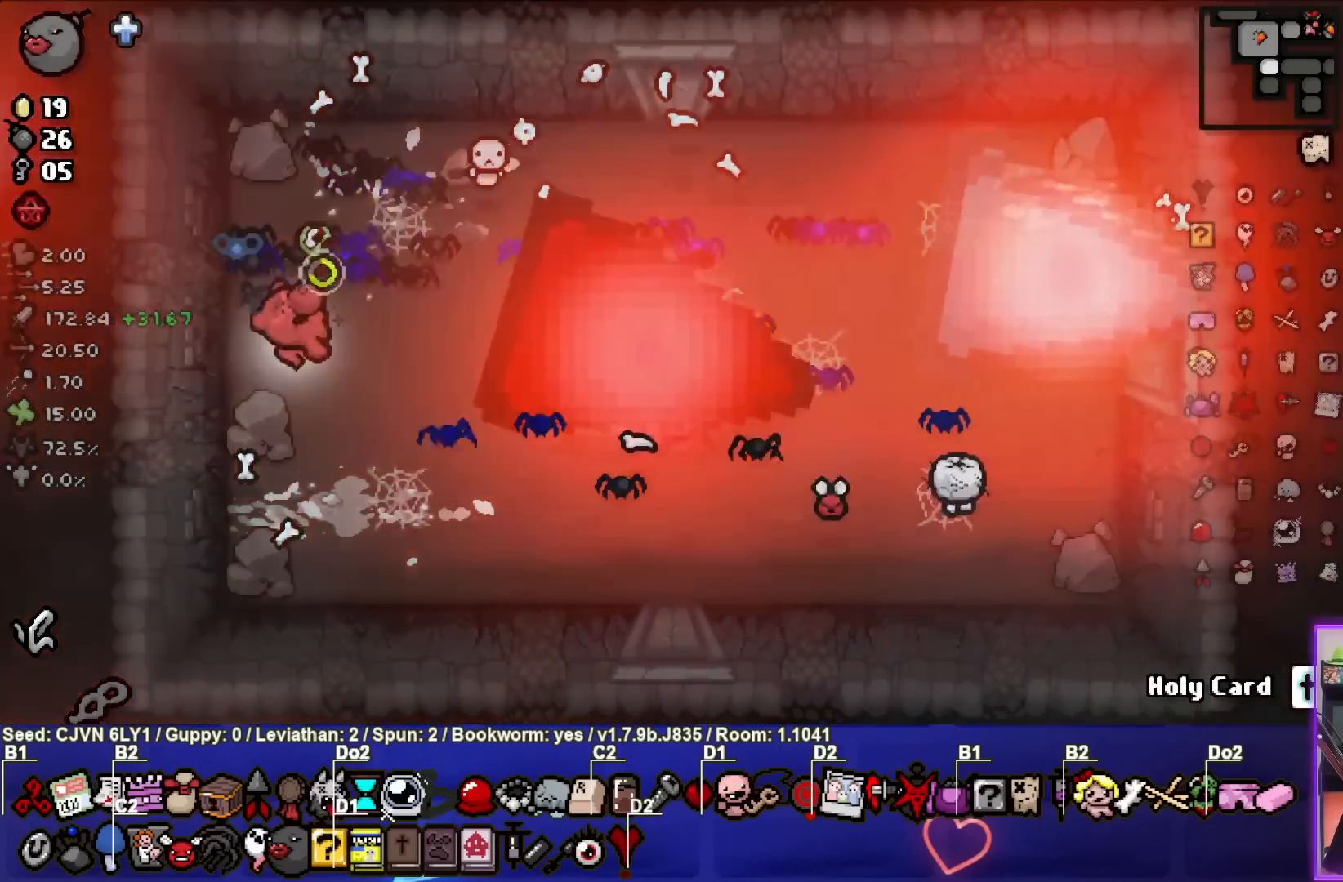
{"buttons": [], "left_stick": "left", "events": [[83, "CIRCLE", "up"], [150, "CIRCLE", "down"], [167, "left_stick", "center"], [400, "left_stick", "left"], [500, "CIRCLE", "up"]]}
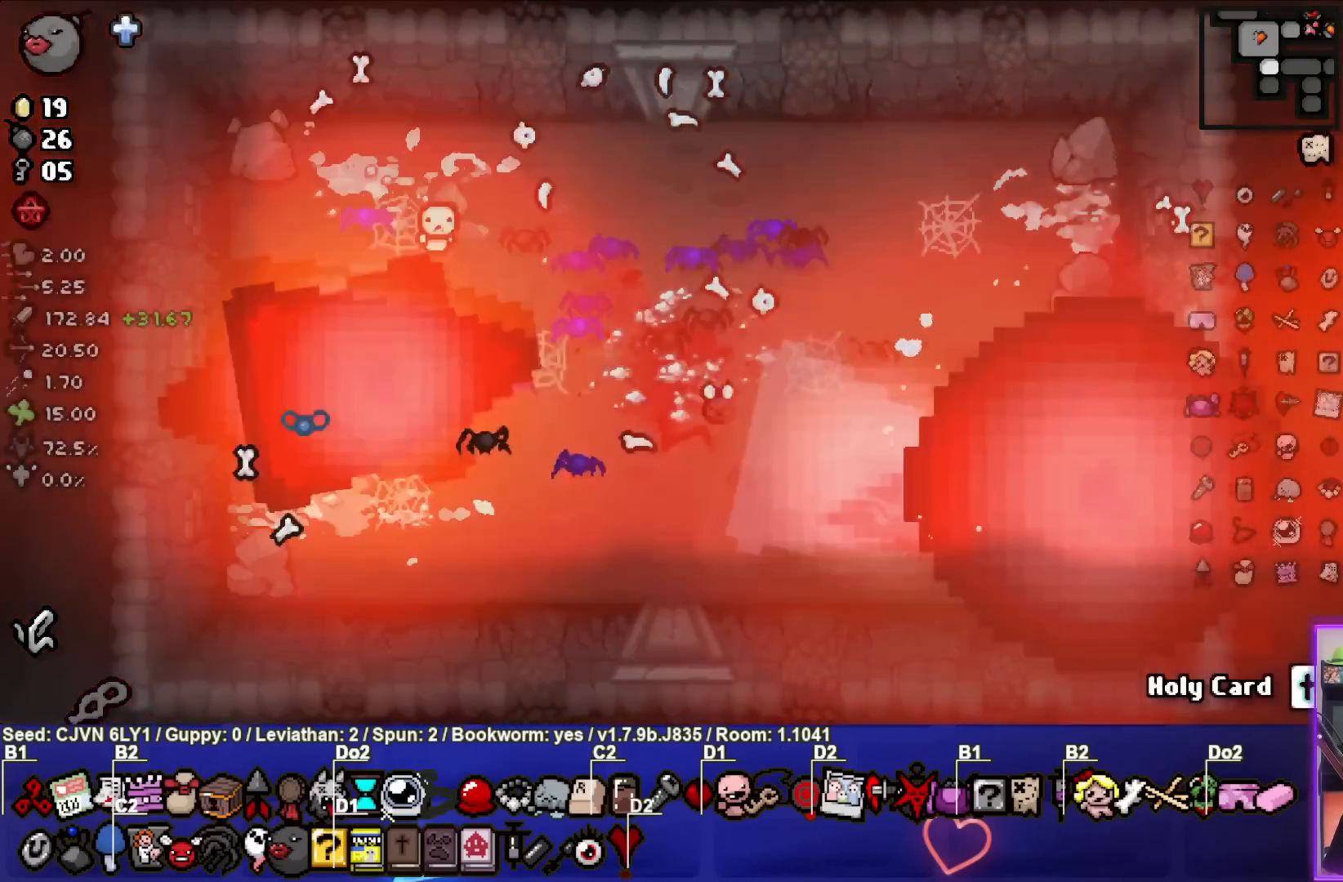
{"buttons": [], "left_stick": "center", "events": [[83, "left_stick", "center"], [283, "left_stick", "up"], [417, "left_stick", "center"]]}
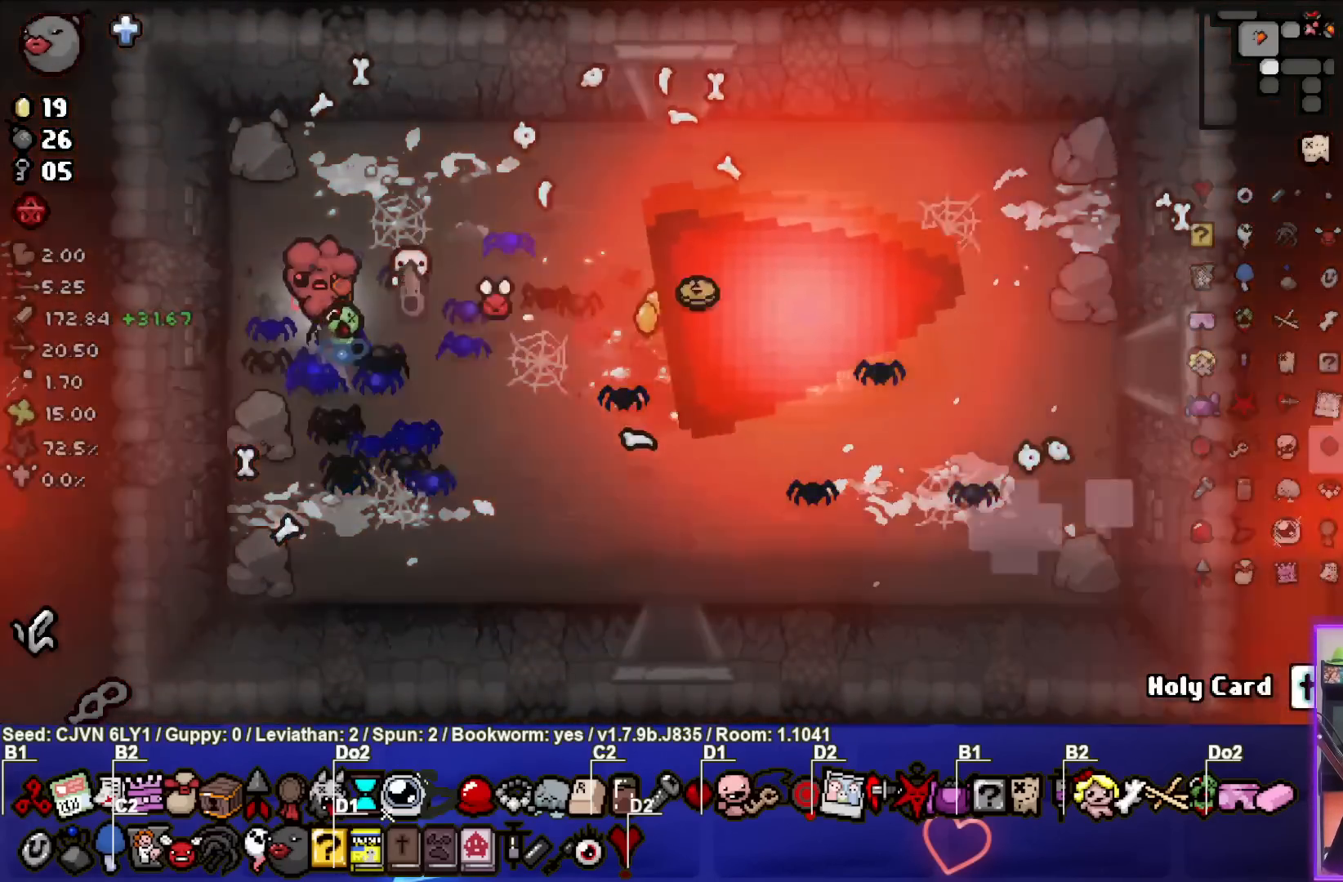
{"buttons": [], "left_stick": "right", "events": [[217, "left_stick", "right"]]}
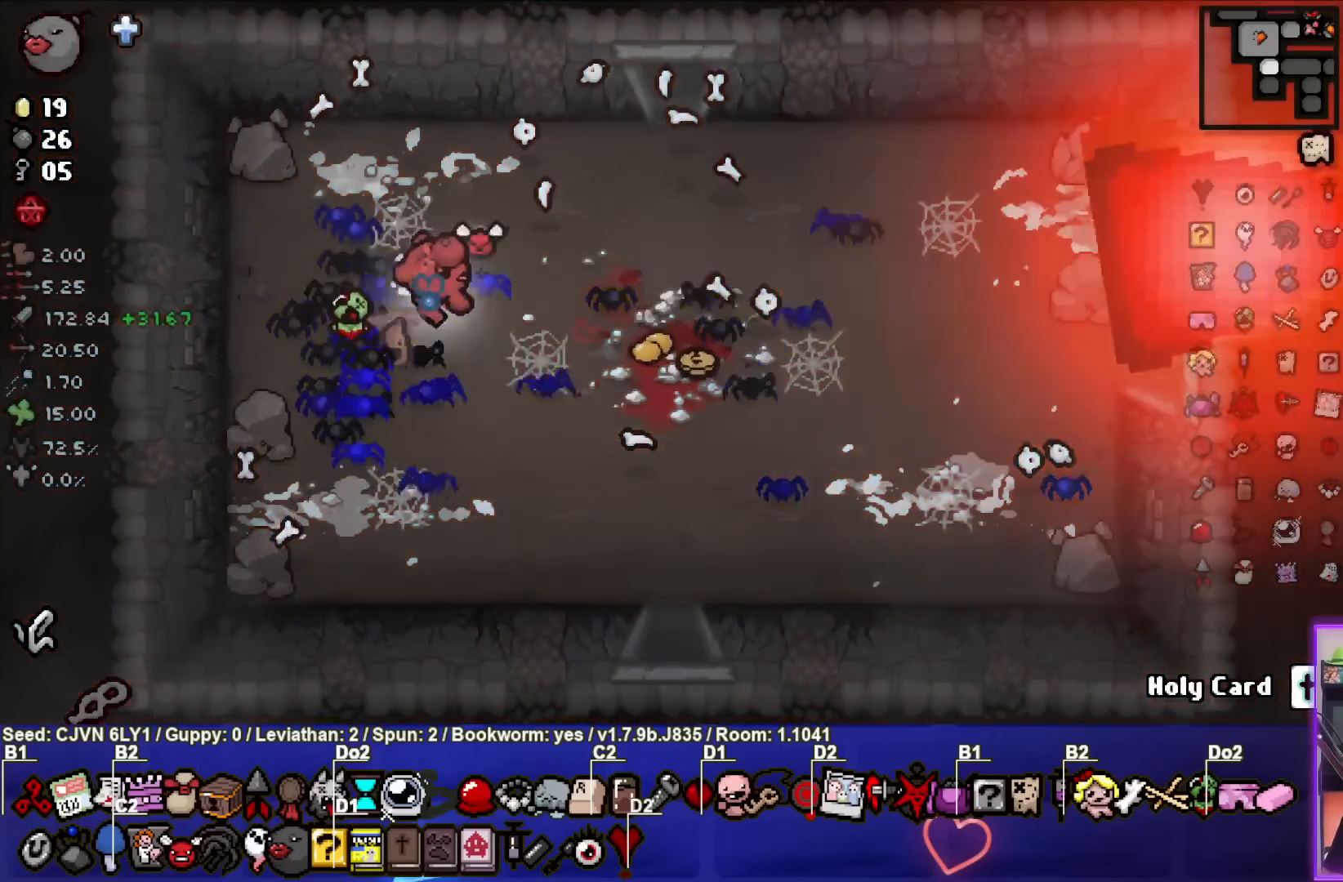
{"buttons": [], "left_stick": "down", "events": [[267, "left_stick", "down-right"], [383, "left_stick", "down"]]}
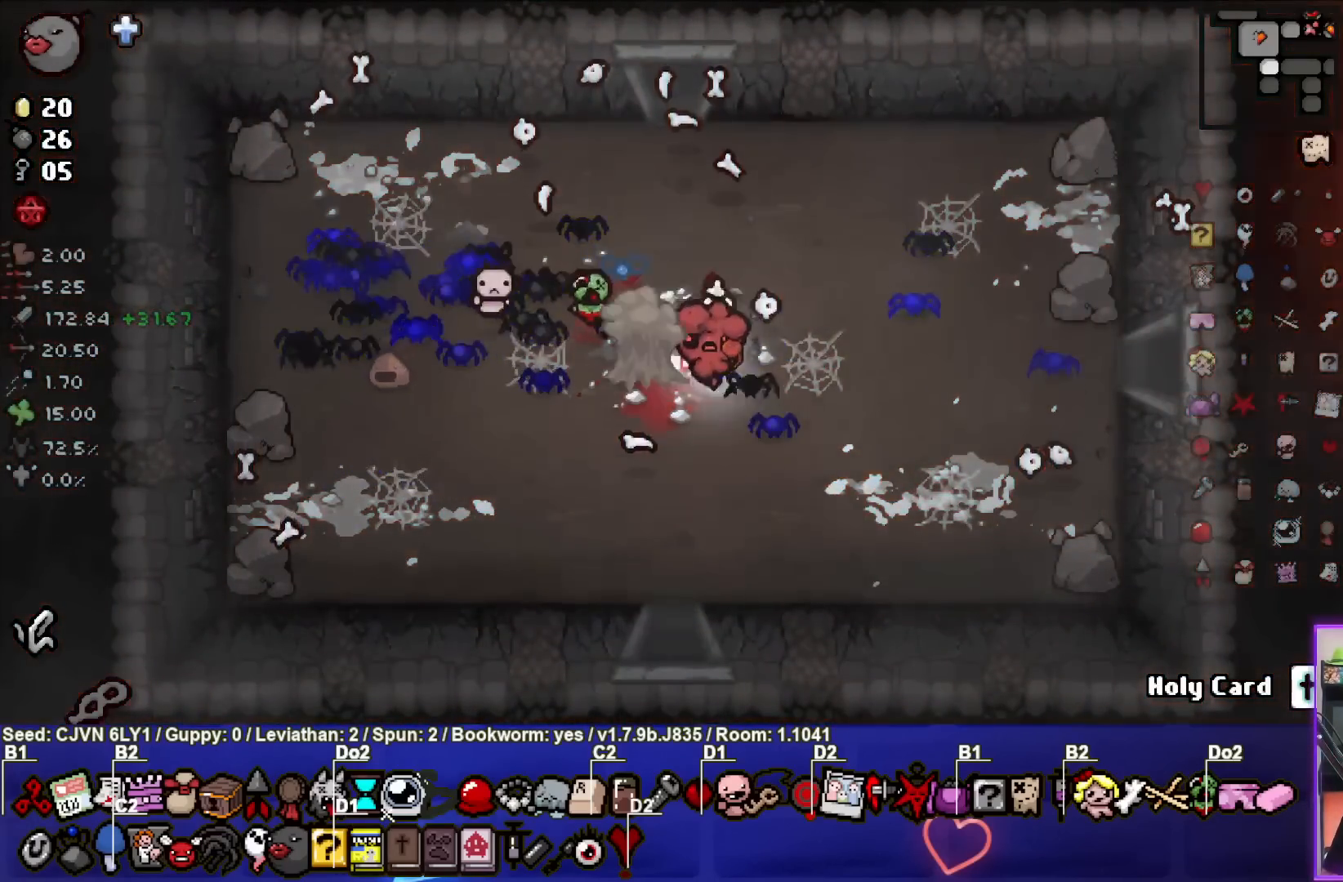
{"buttons": [], "left_stick": "right", "events": [[50, "left_stick", "center"], [433, "left_stick", "right"]]}
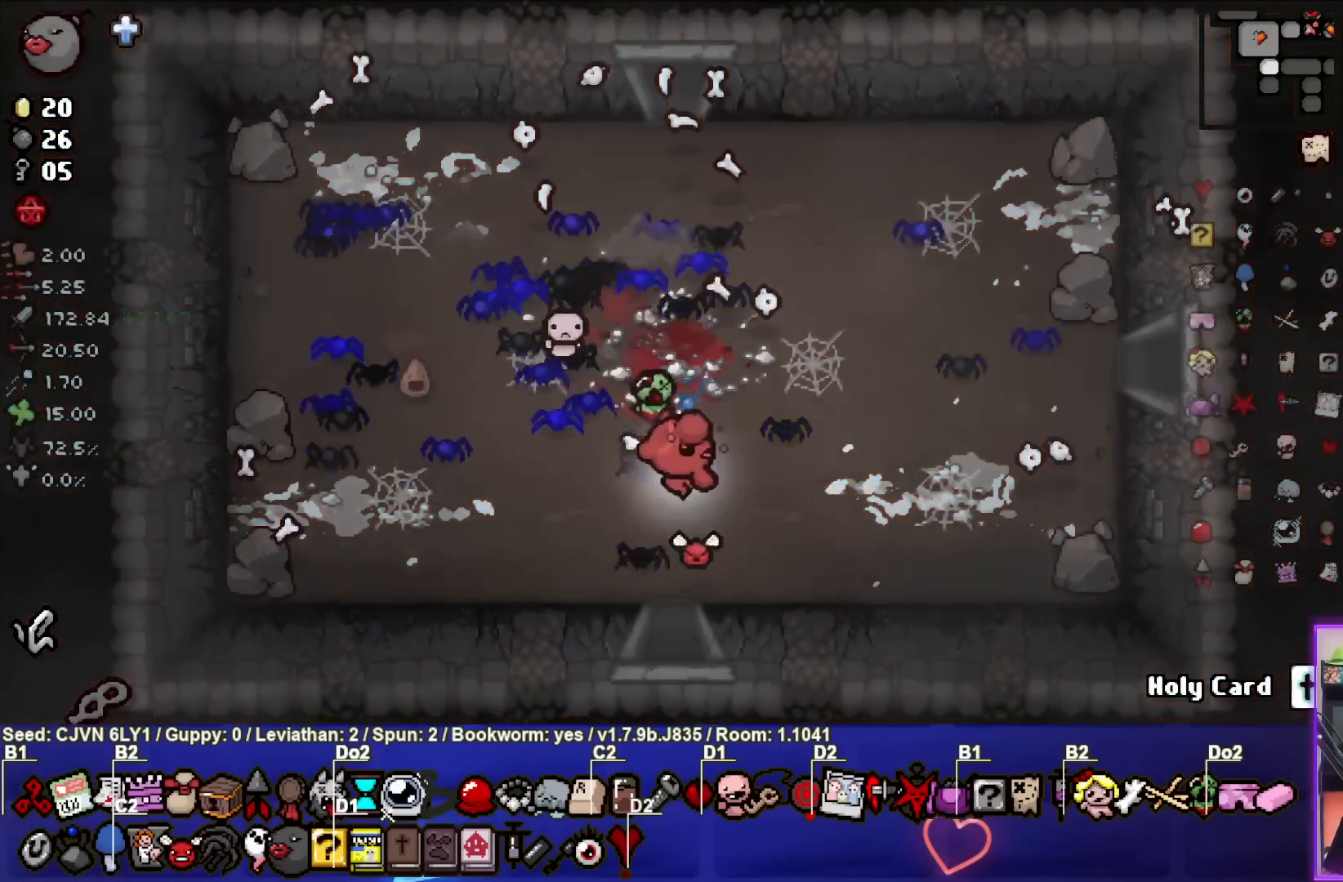
{"buttons": ["CIRCLE"], "left_stick": "right", "events": [[83, "CIRCLE", "down"]]}
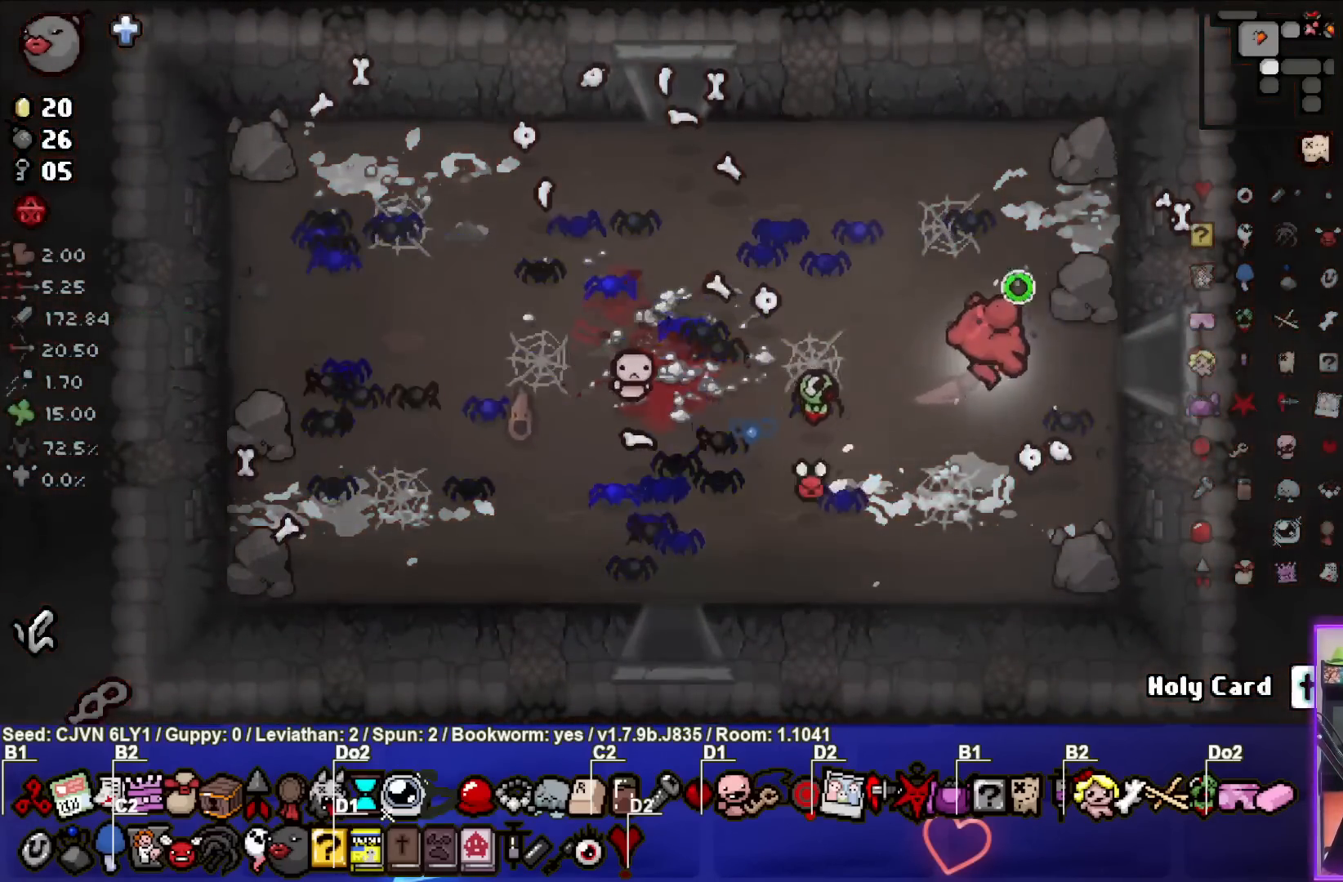
{"buttons": ["CIRCLE"], "left_stick": "center", "events": [[333, "left_stick", "center"]]}
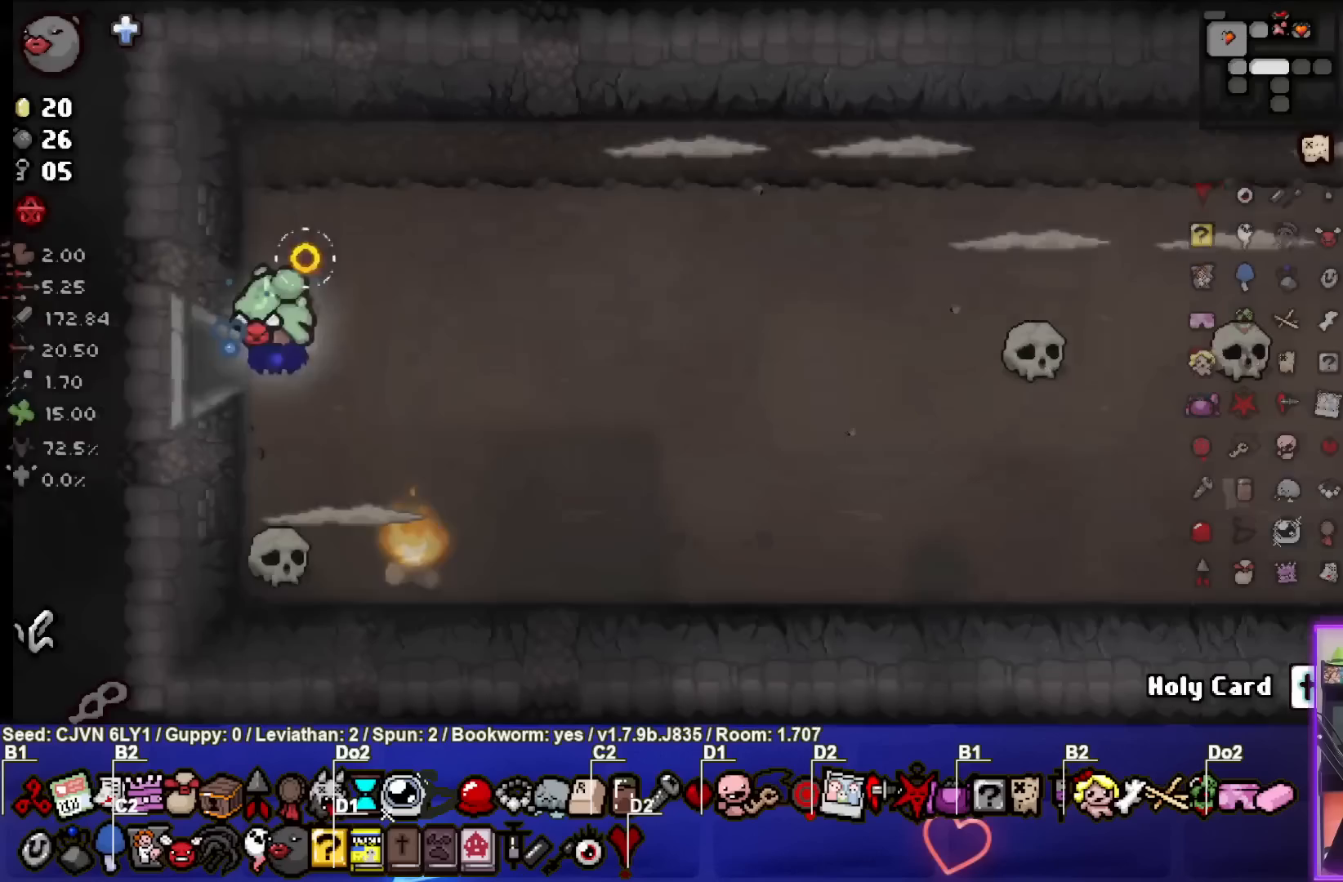
{"buttons": ["CIRCLE"], "left_stick": "up-right", "events": [[233, "left_stick", "right"], [283, "CIRCLE", "up"], [317, "left_stick", "up-right"], [467, "CIRCLE", "down"]]}
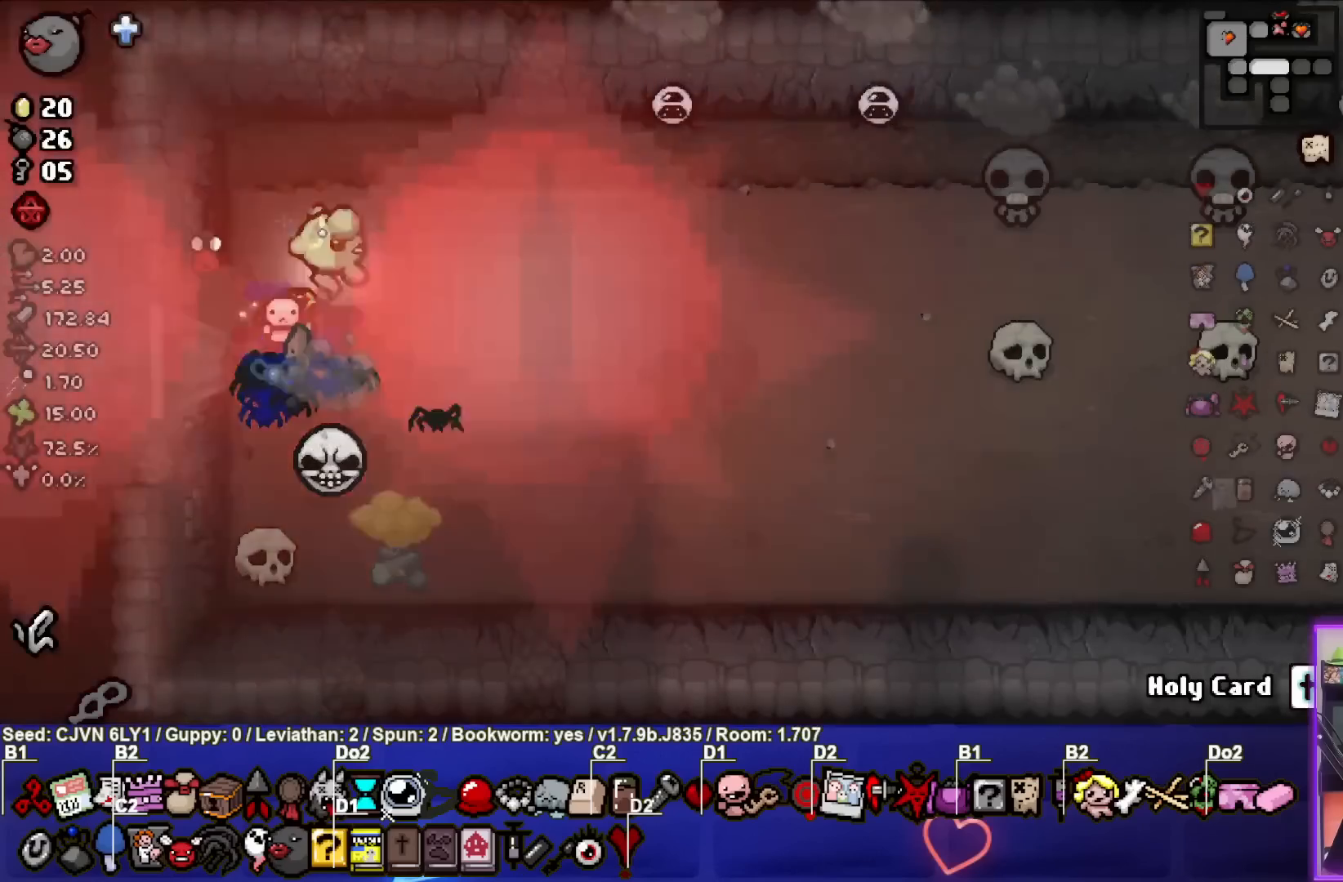
{"buttons": ["CIRCLE"], "left_stick": "center", "events": [[133, "left_stick", "center"], [350, "CIRCLE", "up"], [417, "CIRCLE", "down"]]}
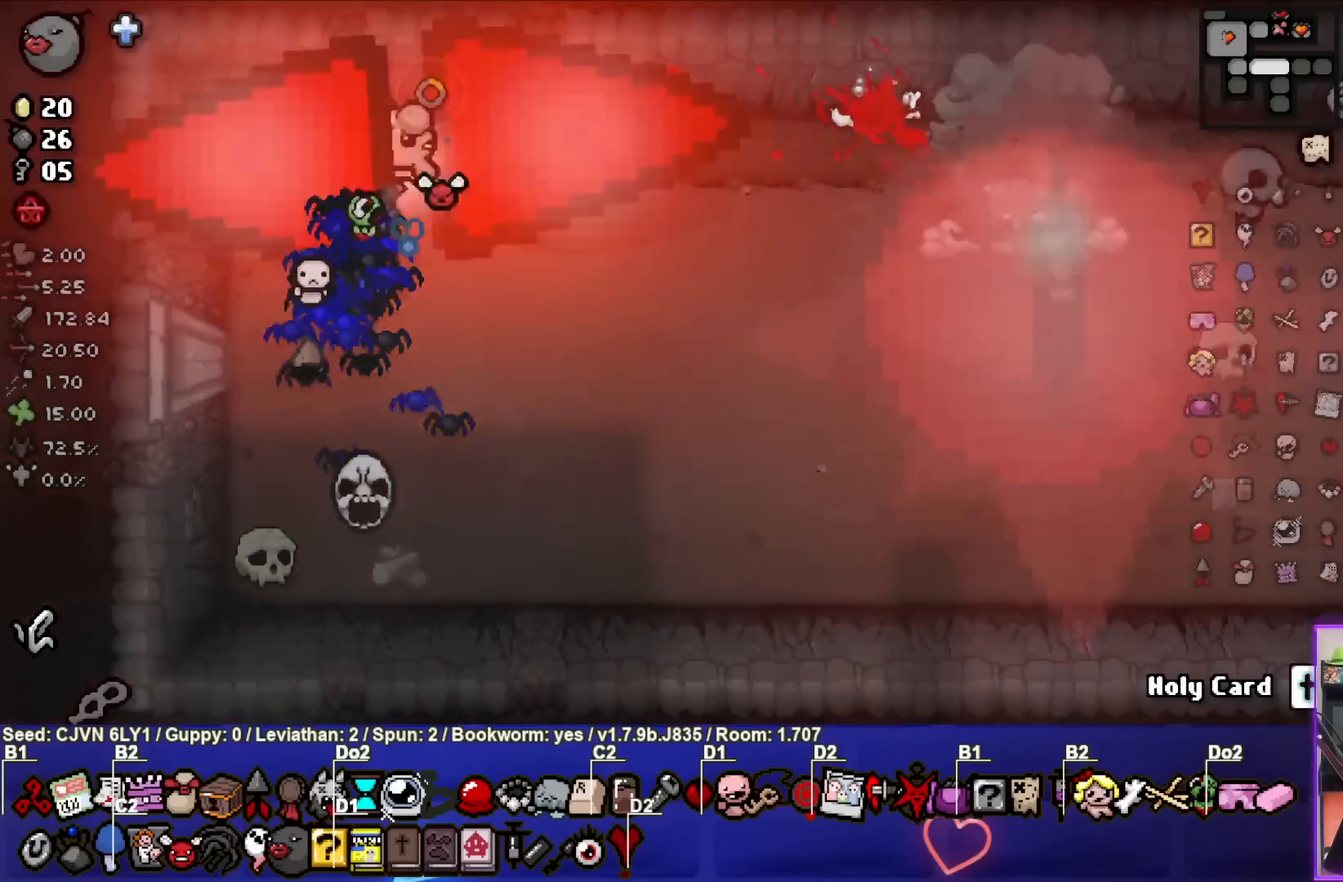
{"buttons": ["CIRCLE"], "left_stick": "down-right", "events": [[117, "left_stick", "right"], [317, "CIRCLE", "up"], [350, "left_stick", "center"], [400, "CIRCLE", "down"], [467, "left_stick", "down-right"]]}
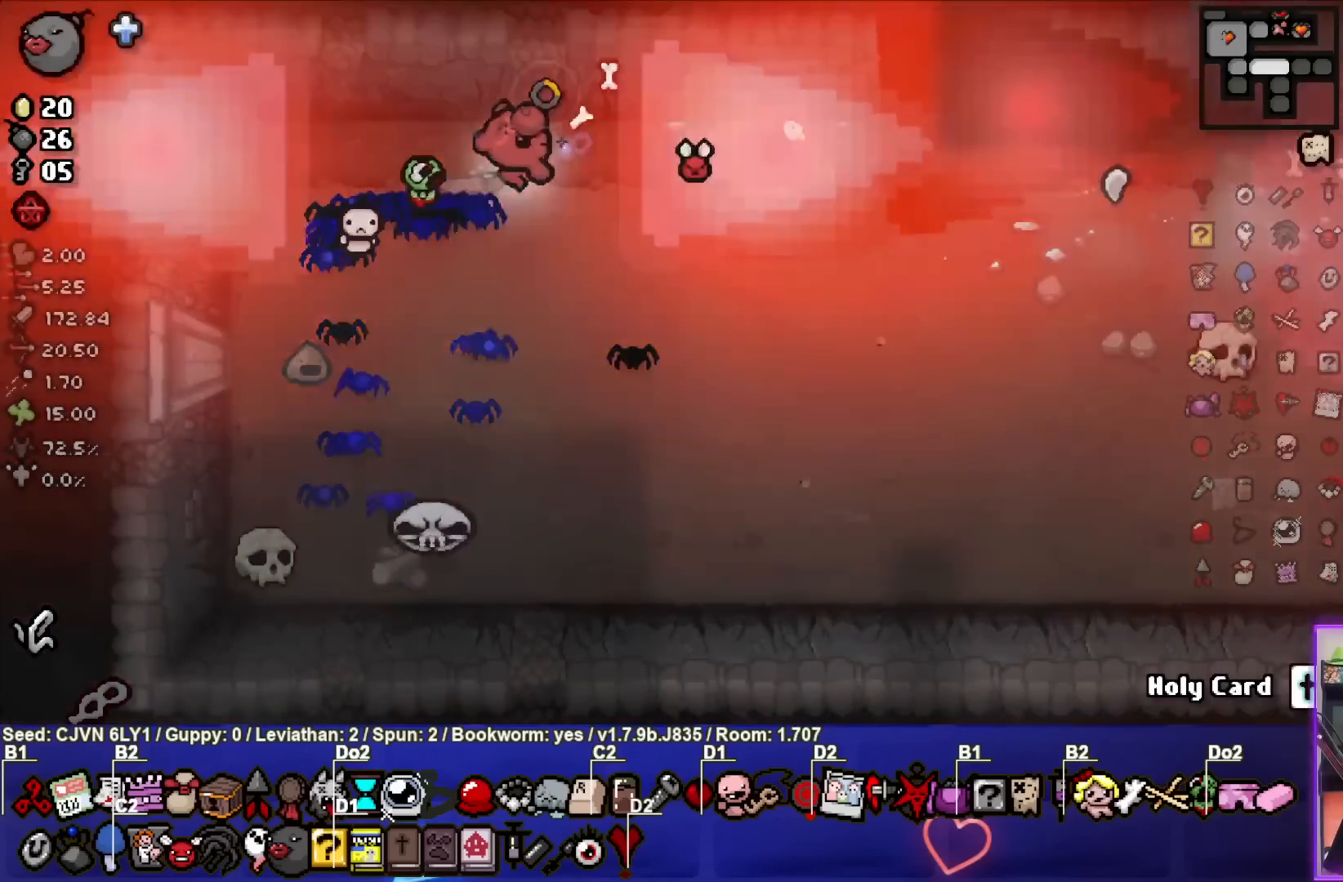
{"buttons": [], "left_stick": "down-right", "events": [[350, "CIRCLE", "up"]]}
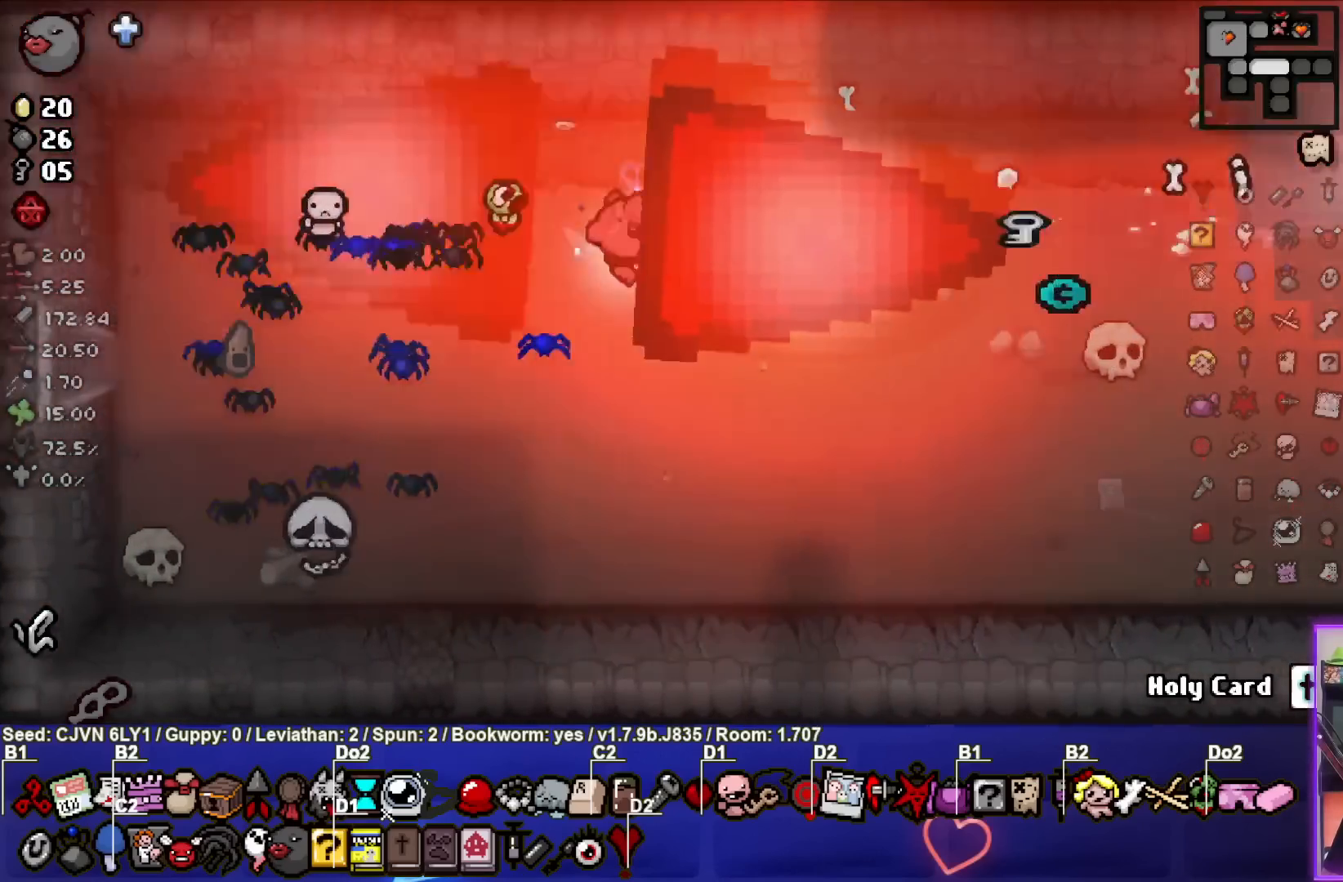
{"buttons": [], "left_stick": "right", "events": [[333, "left_stick", "center"], [433, "left_stick", "right"]]}
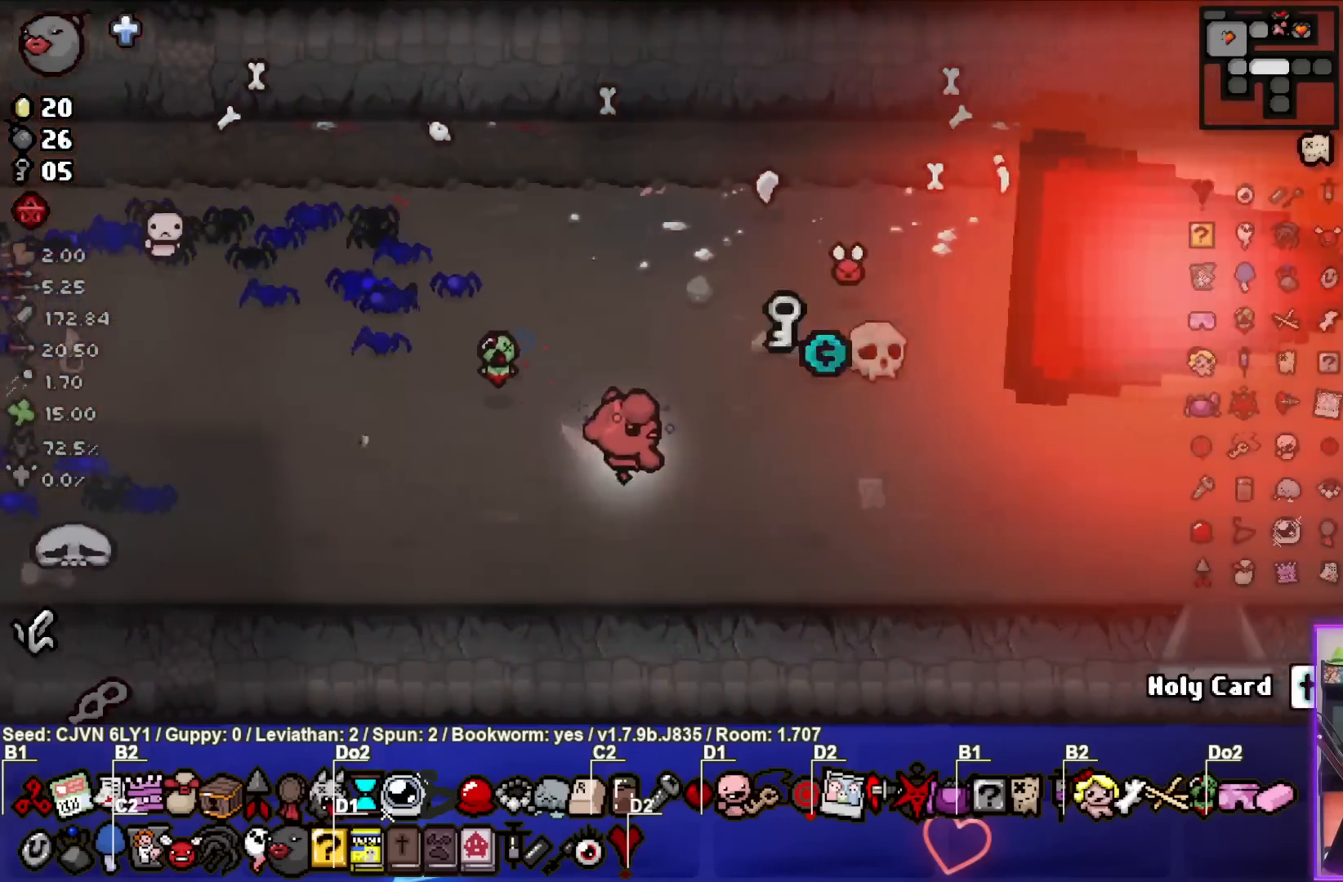
{"buttons": [], "left_stick": "up-right", "events": [[133, "left_stick", "up"], [283, "left_stick", "up-right"]]}
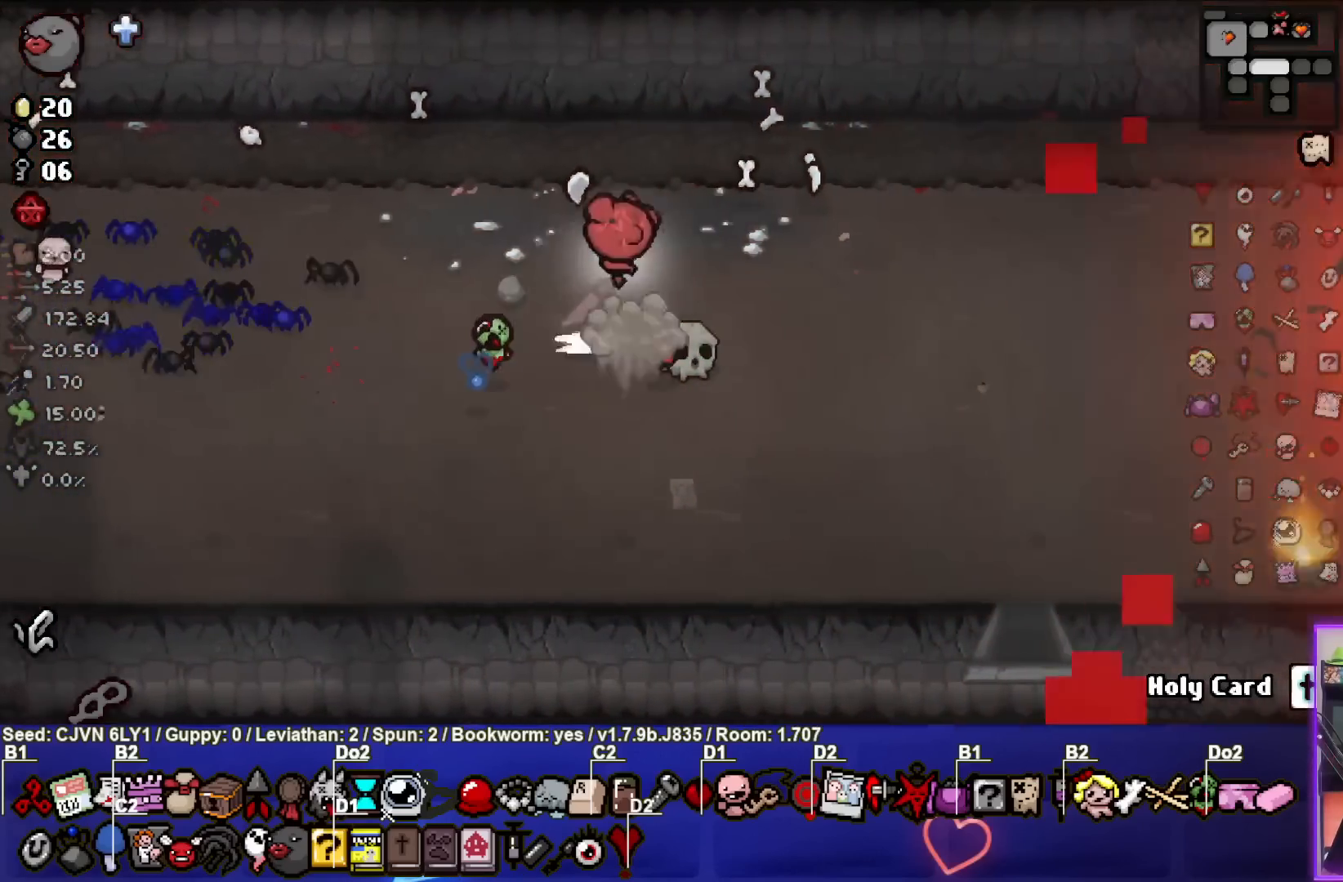
{"buttons": [], "left_stick": "right", "events": [[117, "left_stick", "right"], [267, "left_stick", "center"], [450, "left_stick", "right"]]}